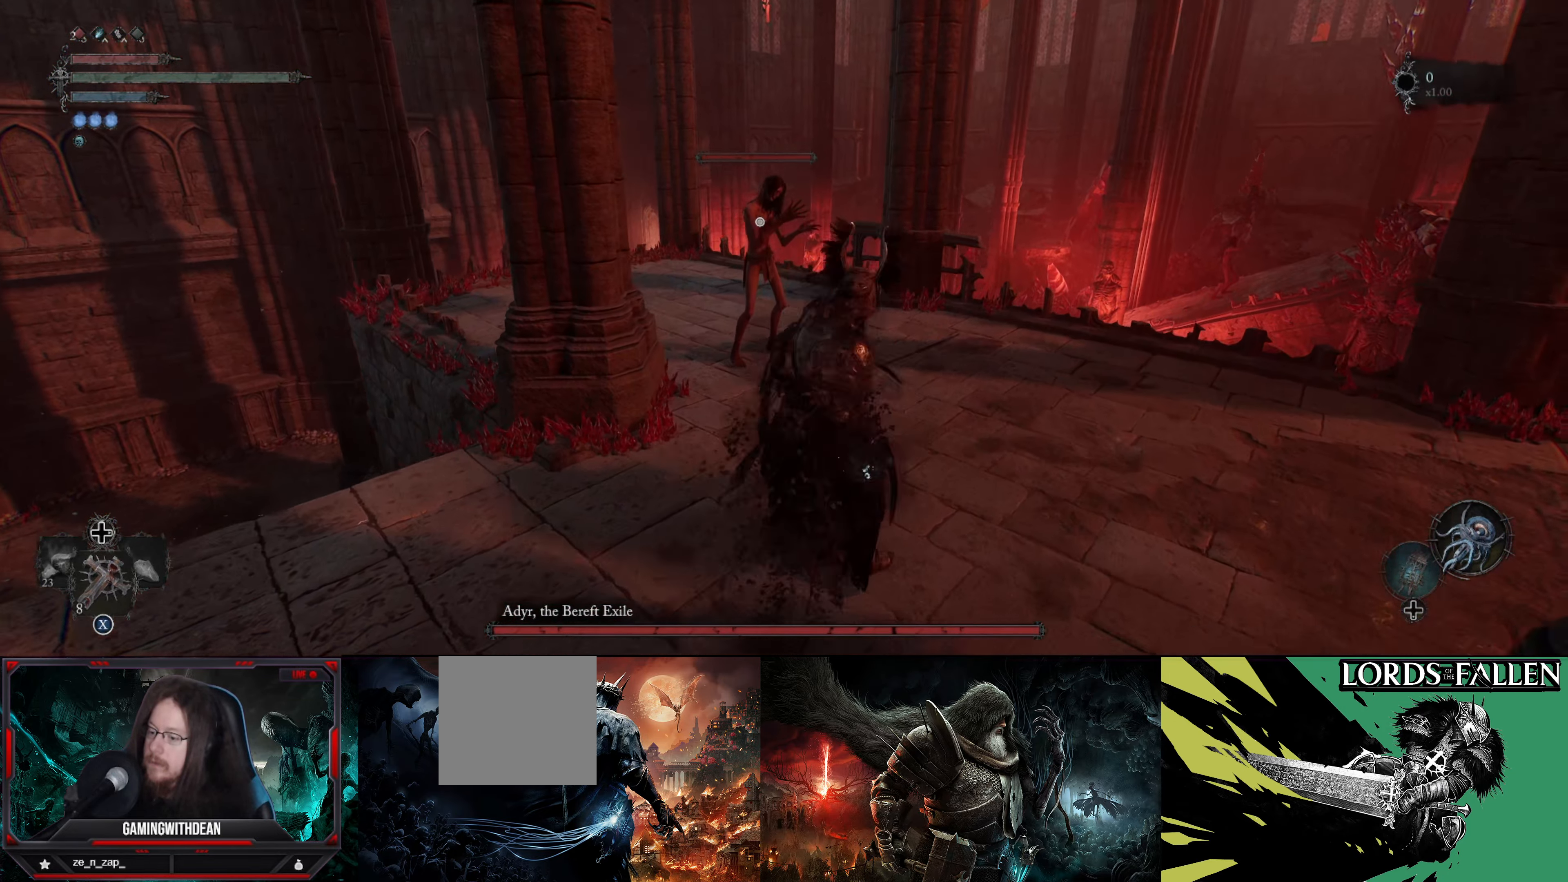
Gameplay with a controller (Xbox layout); each line is a JSON object with the inputs held at the frame after it. "events" lists button and stick changes between this image and that frame as [ms after this image, input, new state], when the widget could be followed in between. Not read: L3 R3.
{"buttons": [], "left_stick": "center", "right_stick": "center", "events": []}
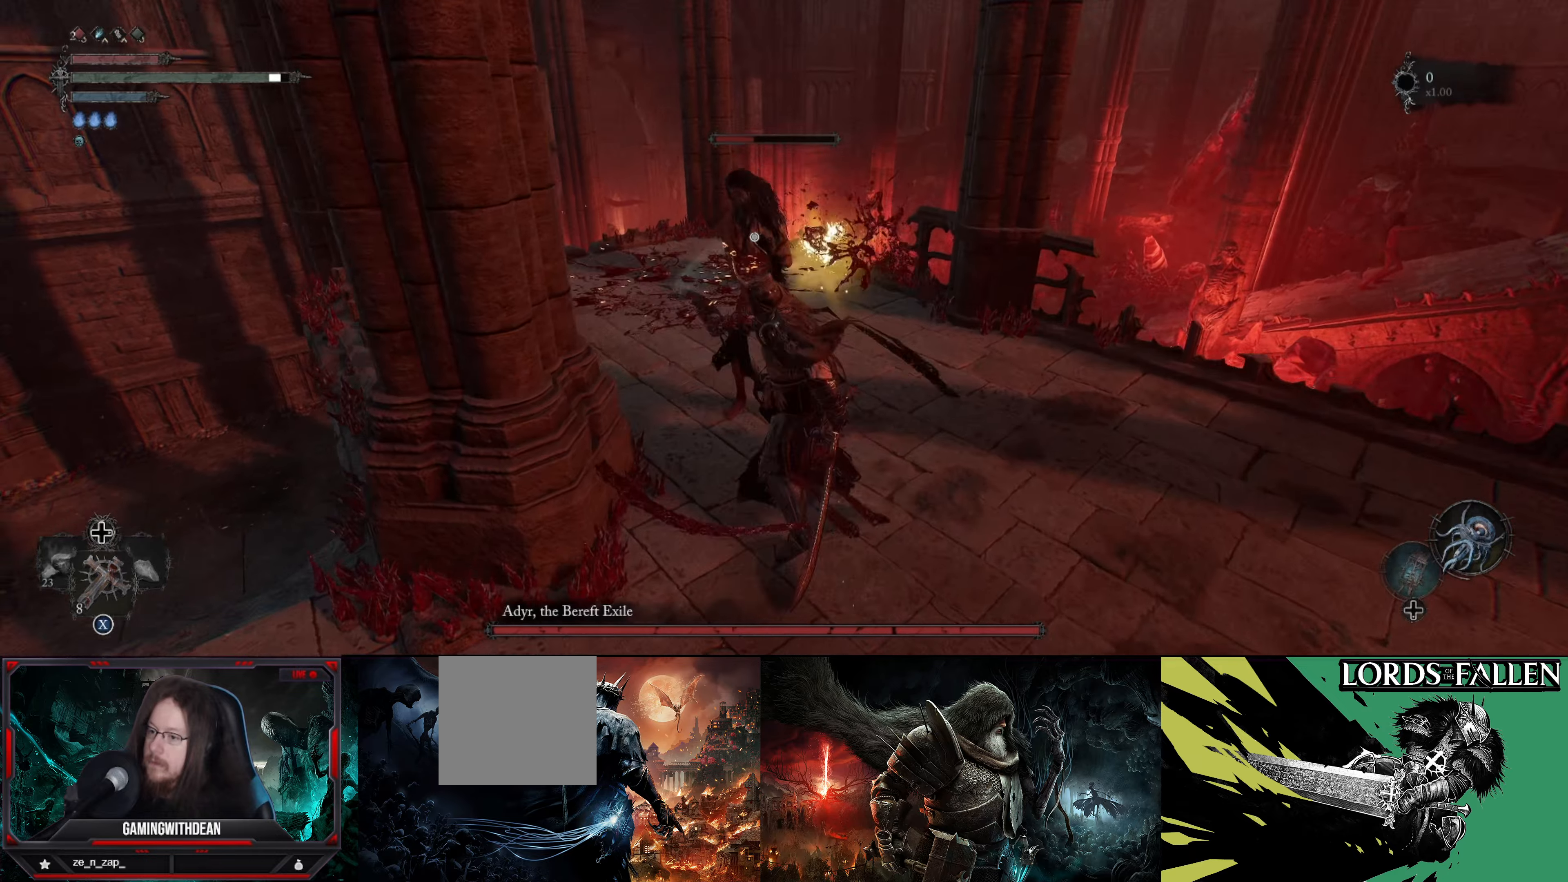
{"buttons": [], "left_stick": "center", "right_stick": "center", "events": [[83, "R1", "down"], [217, "R1", "up"]]}
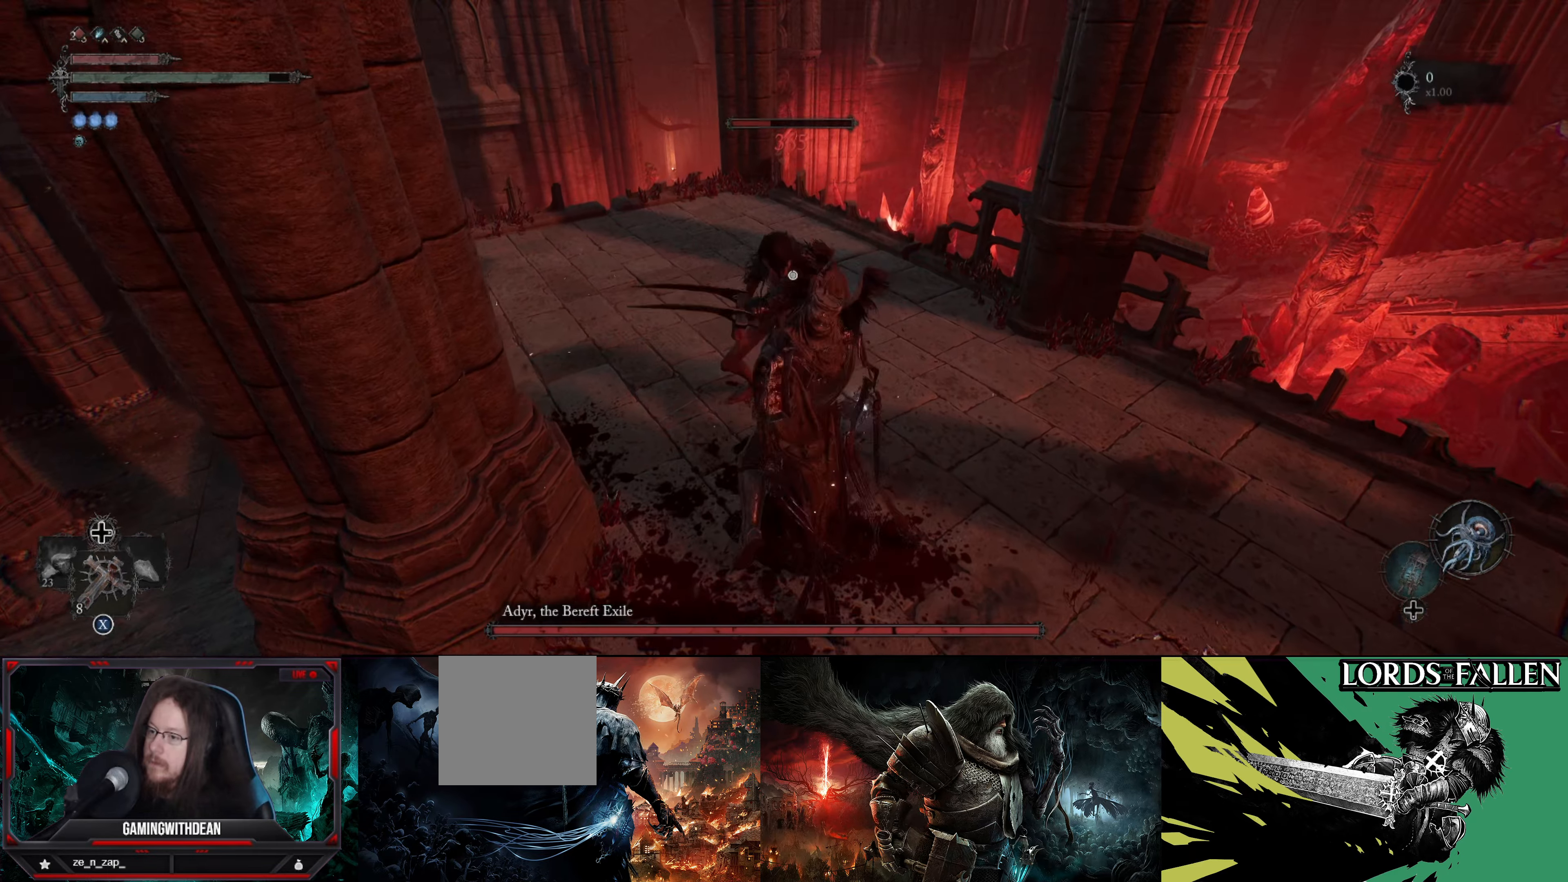
{"buttons": [], "left_stick": "down-right", "right_stick": "center", "events": [[183, "left_stick", "down"], [267, "left_stick", "down-right"]]}
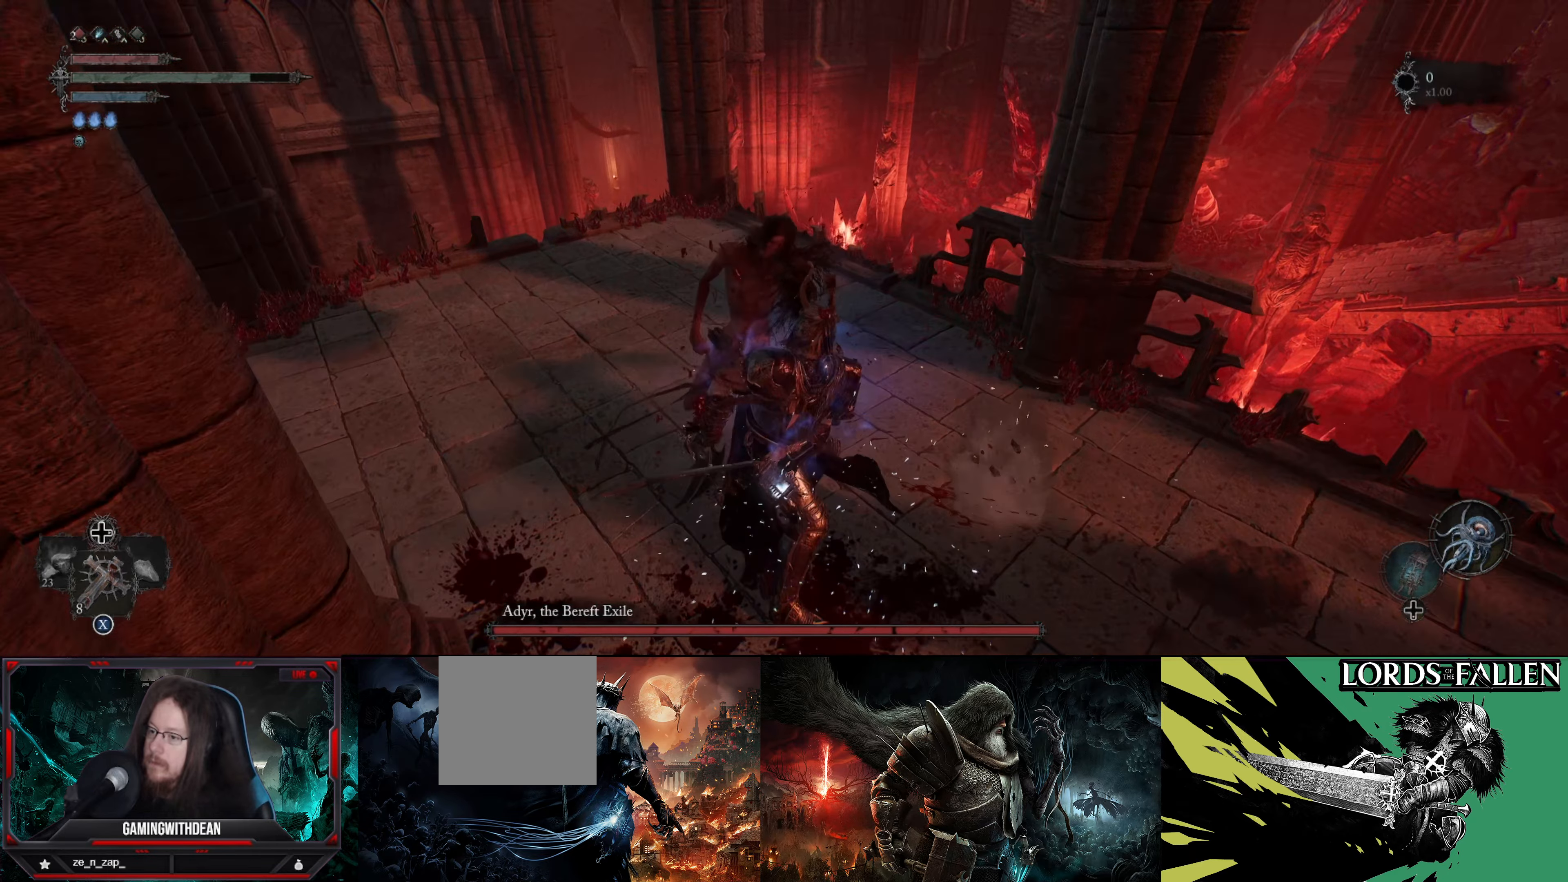
{"buttons": [], "left_stick": "right", "right_stick": "right", "events": [[17, "right_stick", "right"], [500, "left_stick", "right"]]}
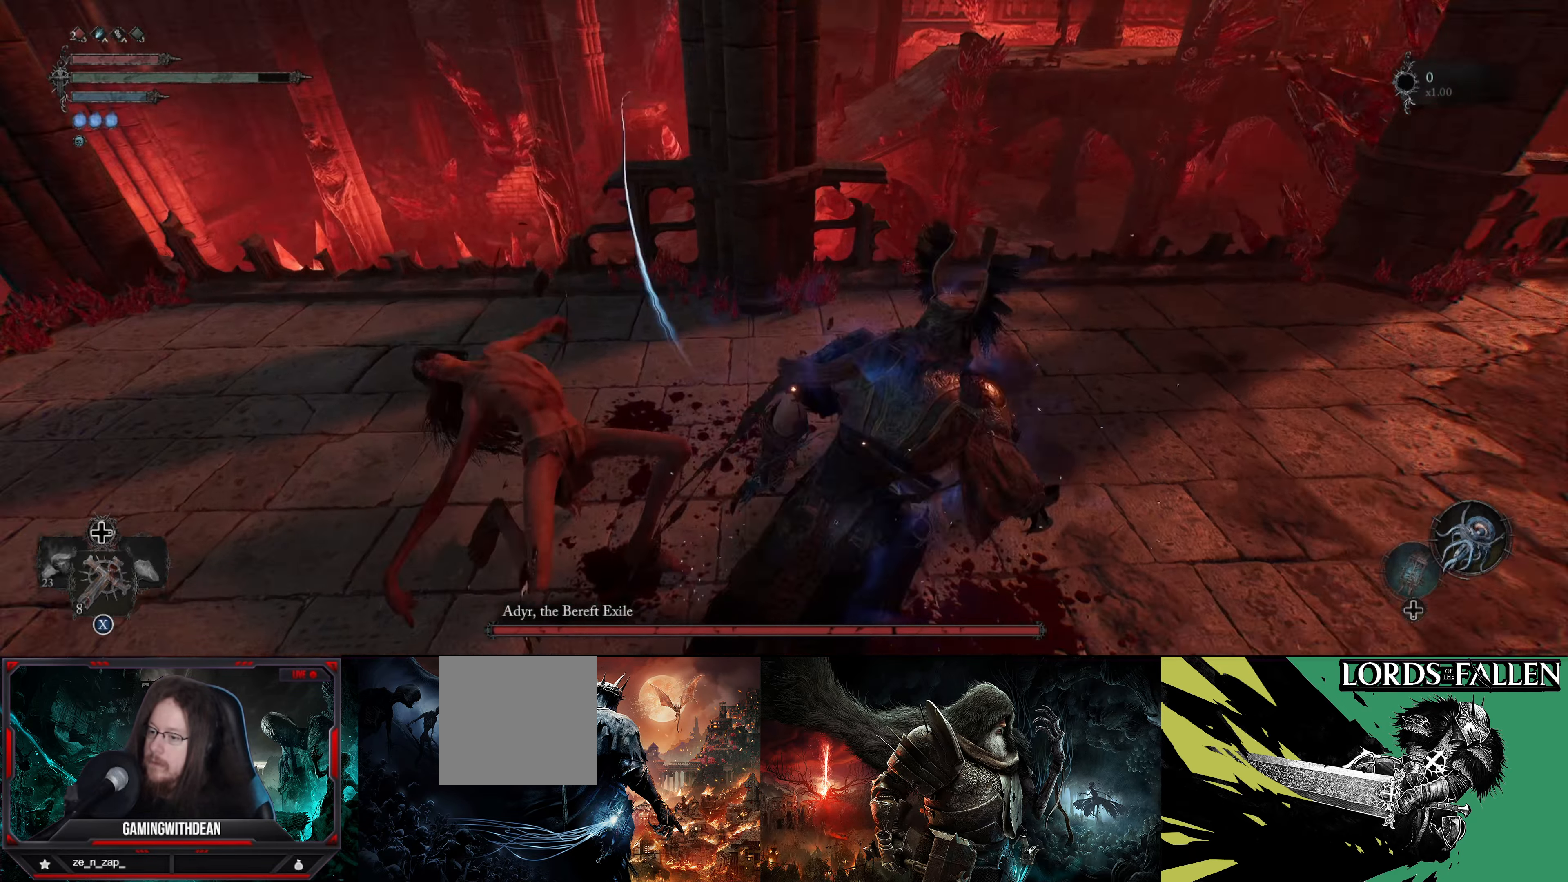
{"buttons": [], "left_stick": "right", "right_stick": "right", "events": []}
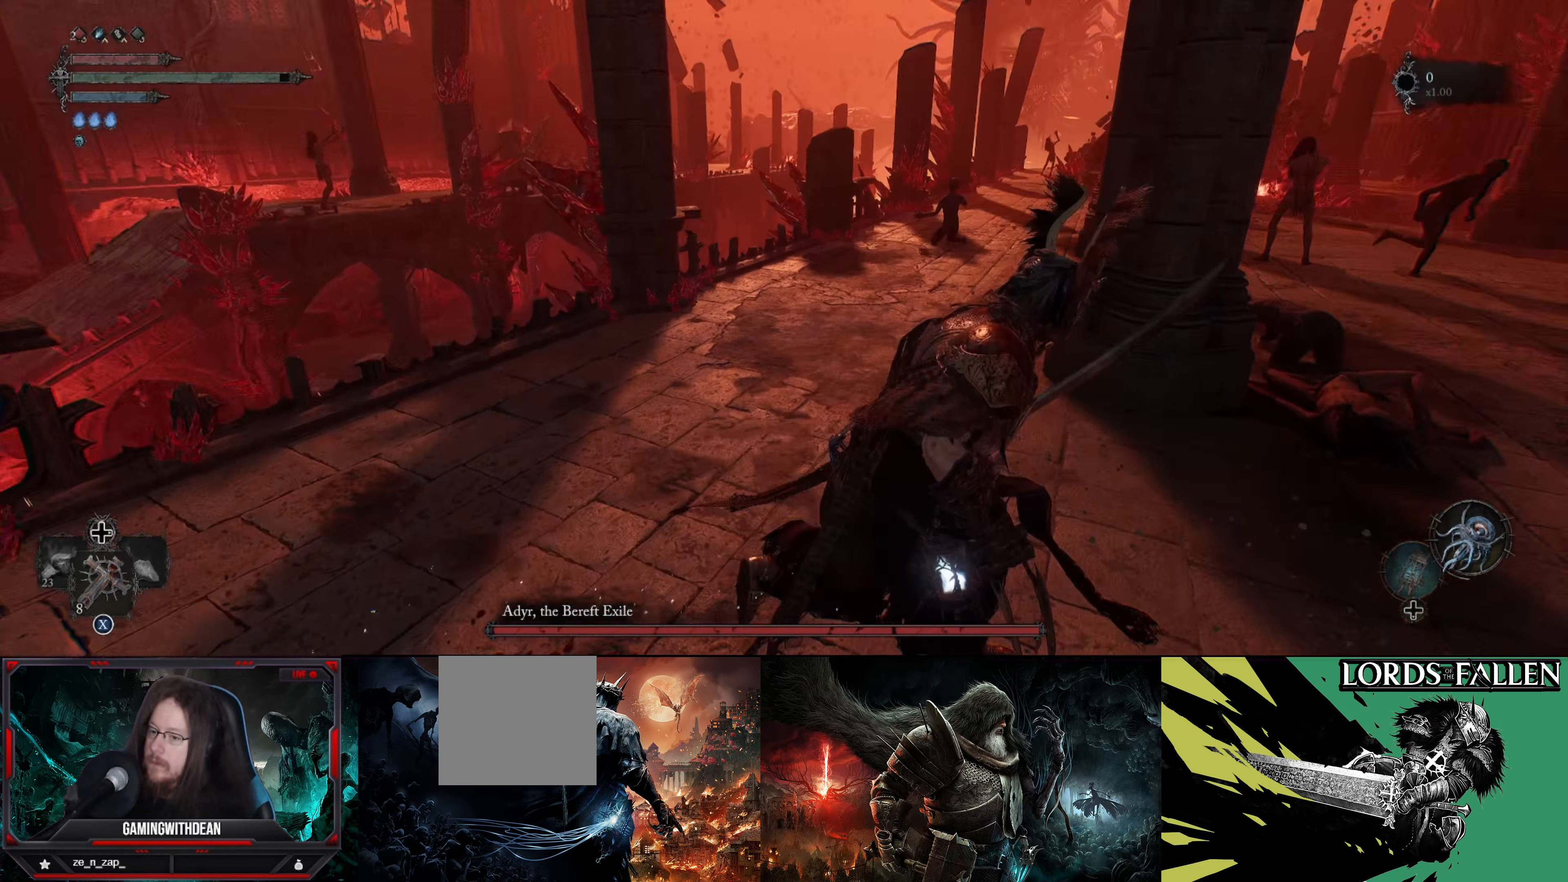
{"buttons": [], "left_stick": "up-right", "right_stick": "center", "events": [[100, "left_stick", "up-right"], [317, "right_stick", "center"]]}
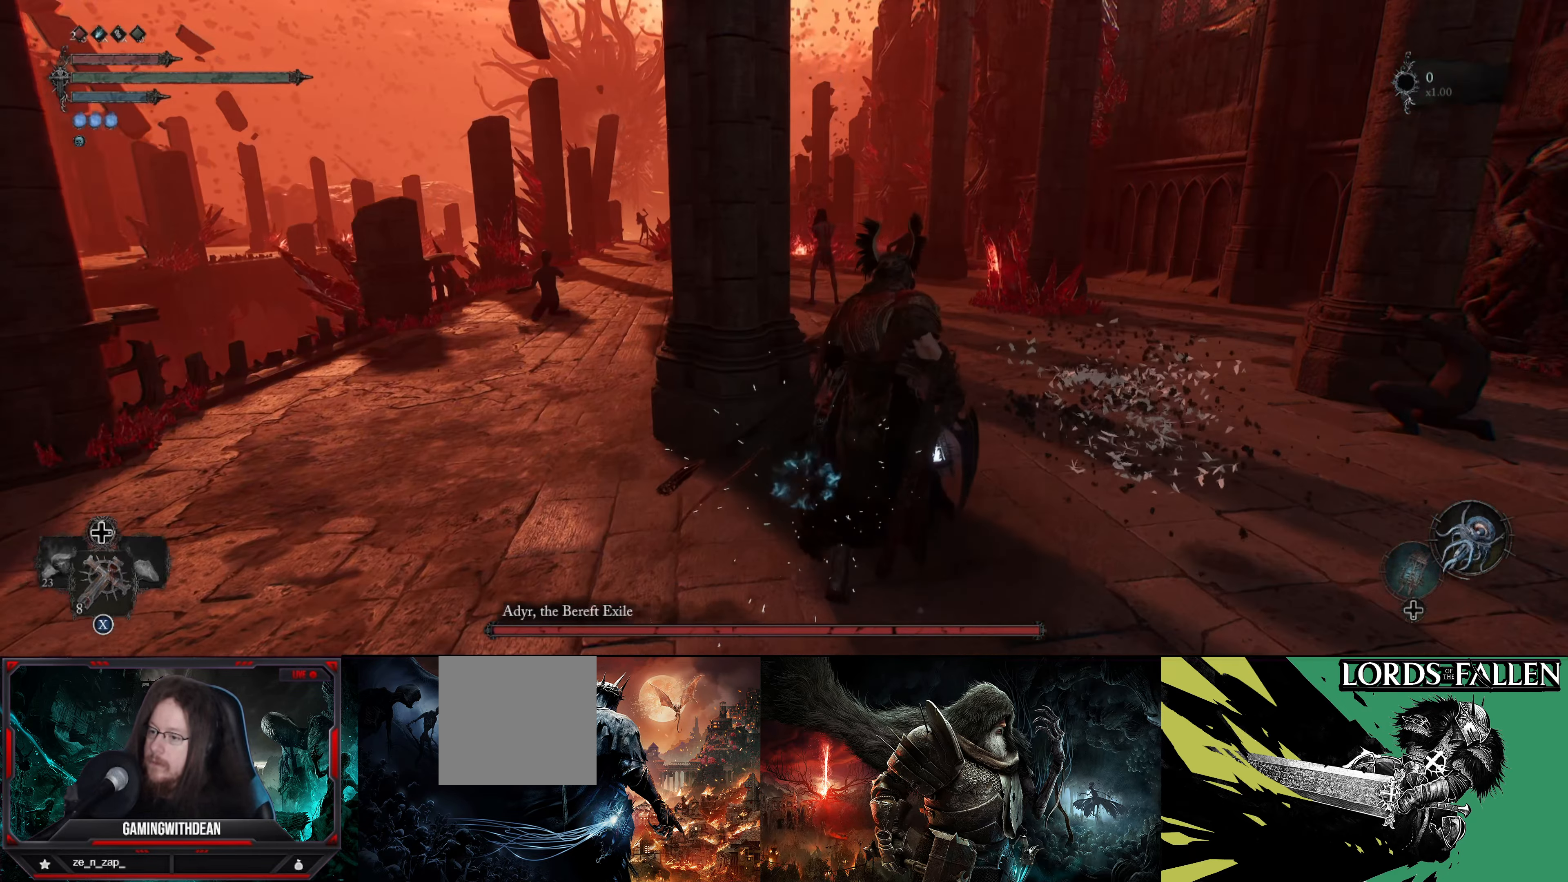
{"buttons": [], "left_stick": "up", "right_stick": "center", "events": [[83, "left_stick", "up"]]}
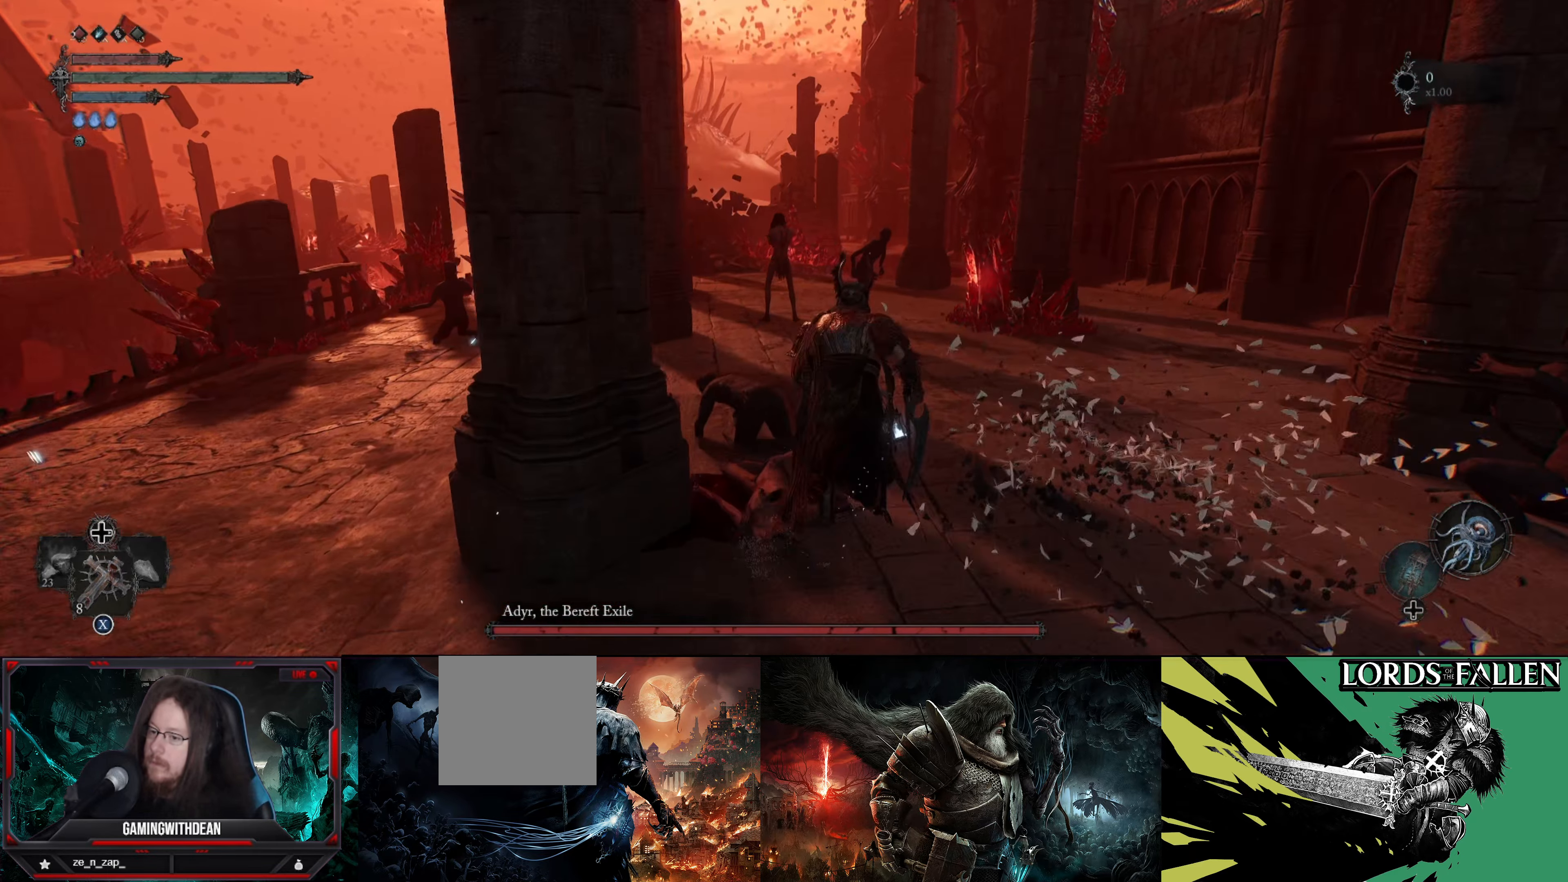
{"buttons": [], "left_stick": "up", "right_stick": "center", "events": []}
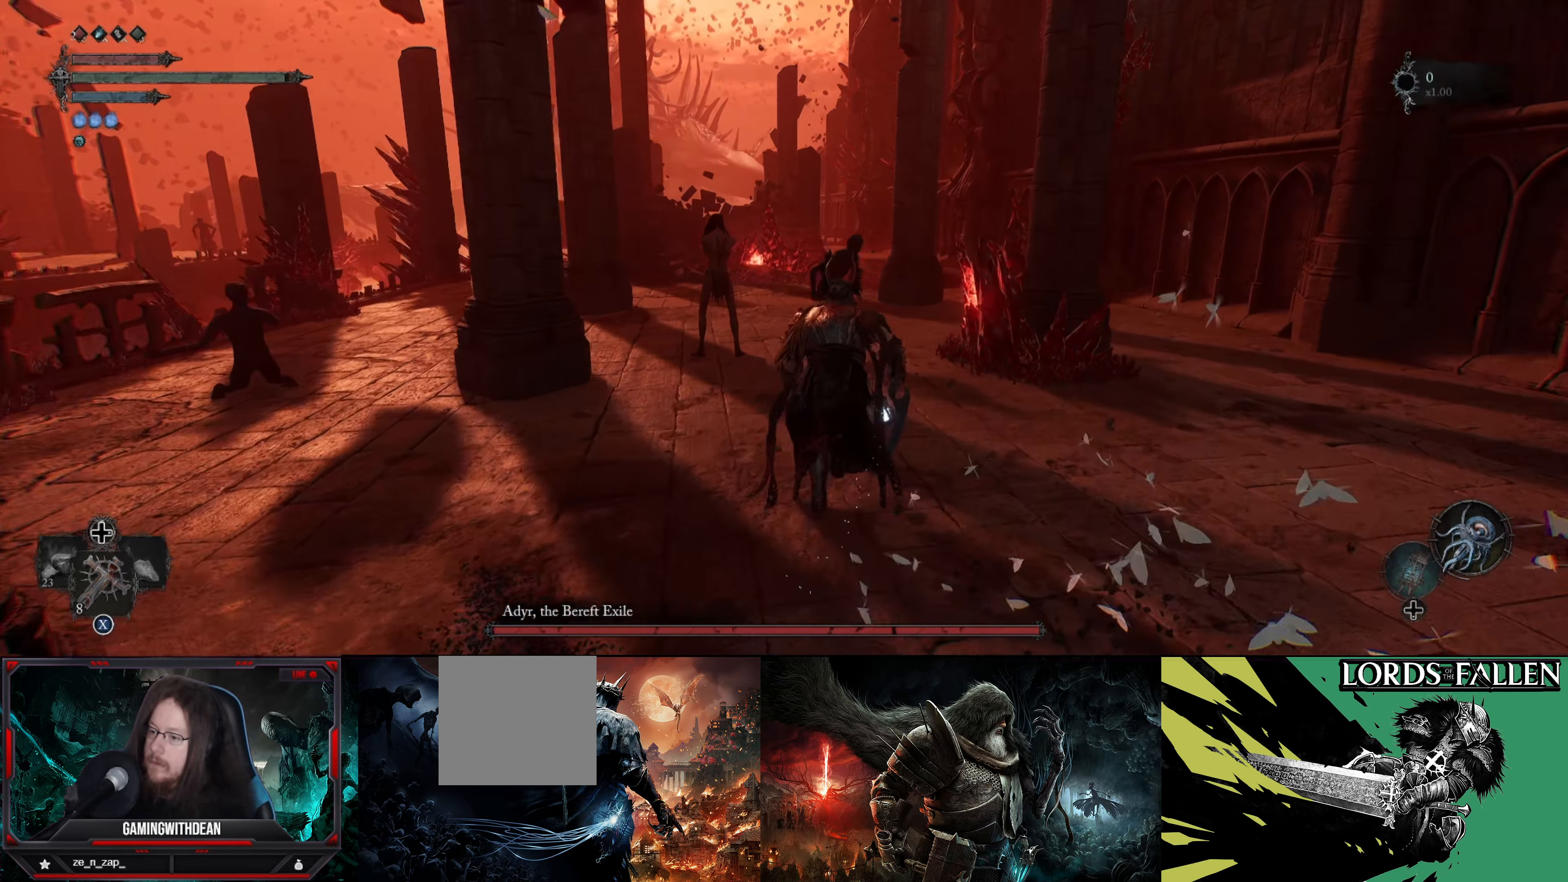
{"buttons": [], "left_stick": "up-right", "right_stick": "left", "events": [[167, "right_stick", "left"], [250, "left_stick", "up-right"]]}
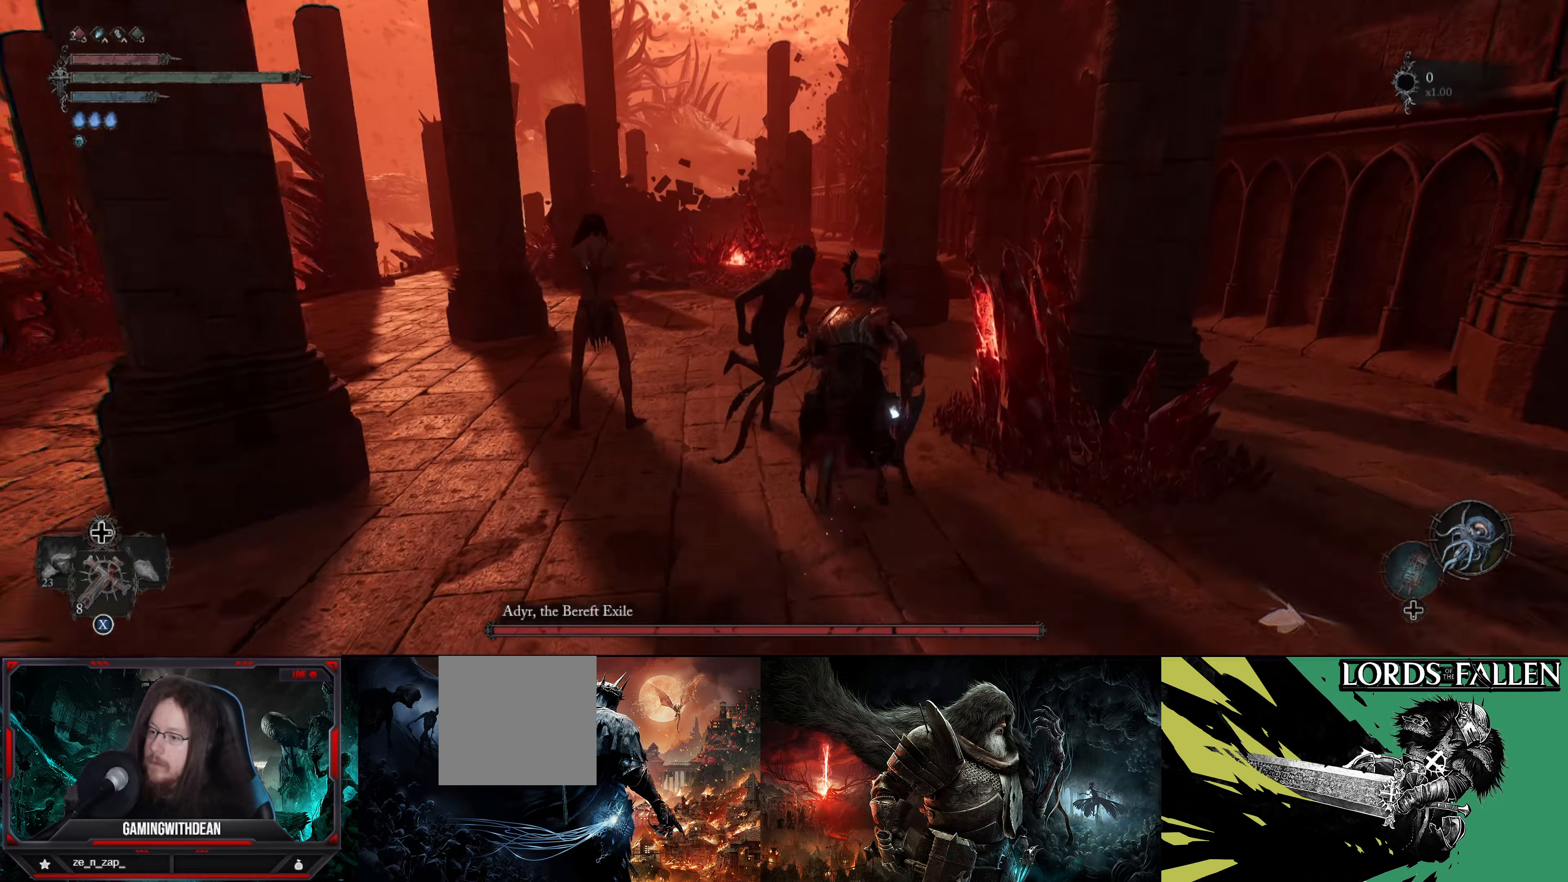
{"buttons": [], "left_stick": "up-right", "right_stick": "left", "events": []}
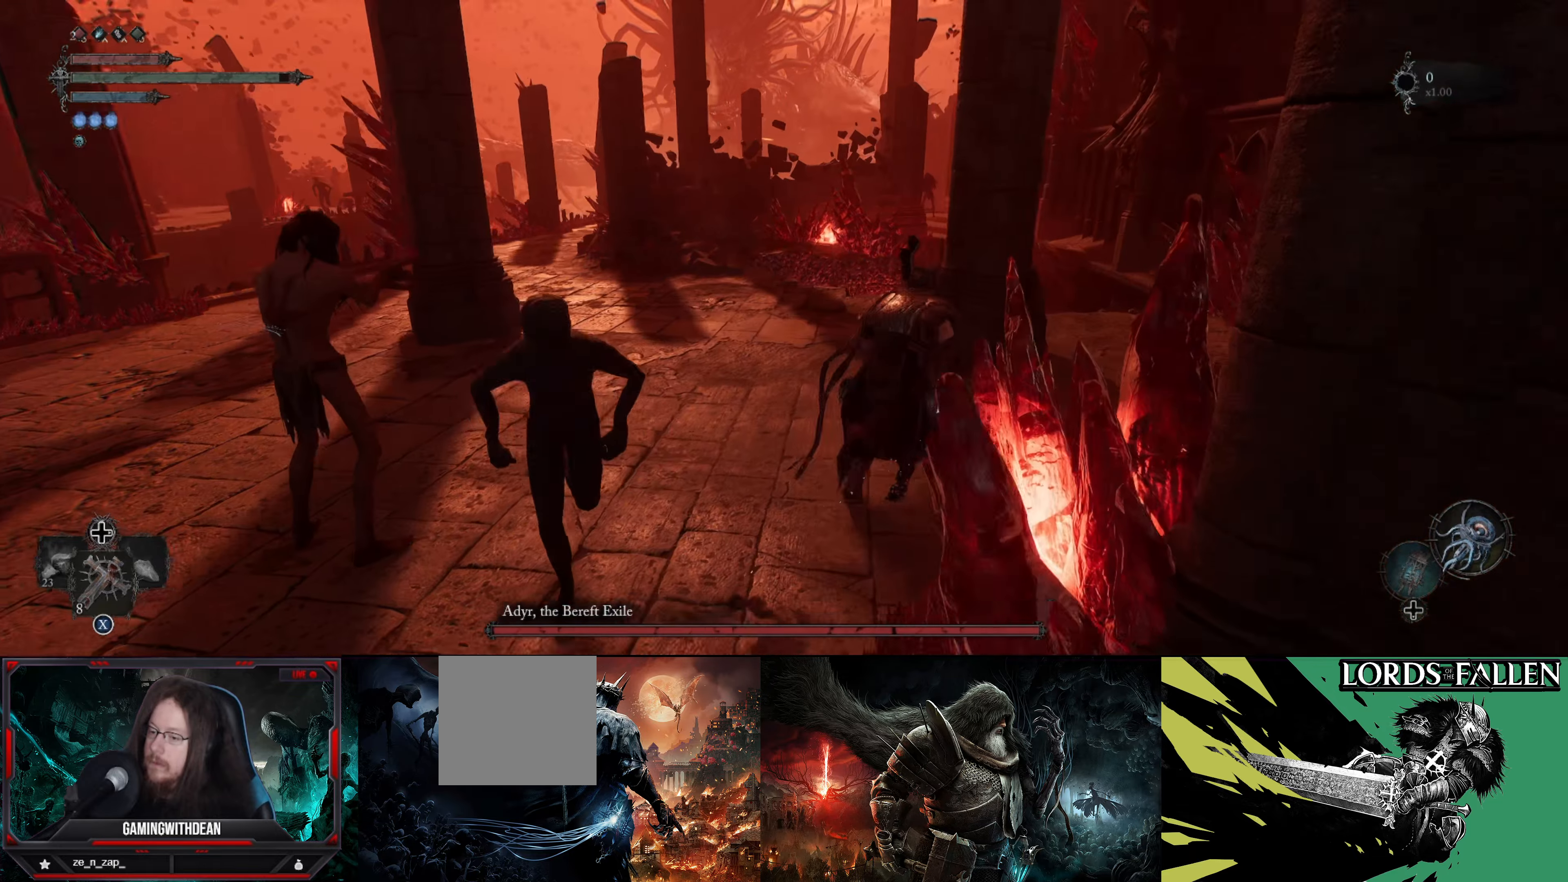
{"buttons": [], "left_stick": "right", "right_stick": "left", "events": [[150, "left_stick", "right"]]}
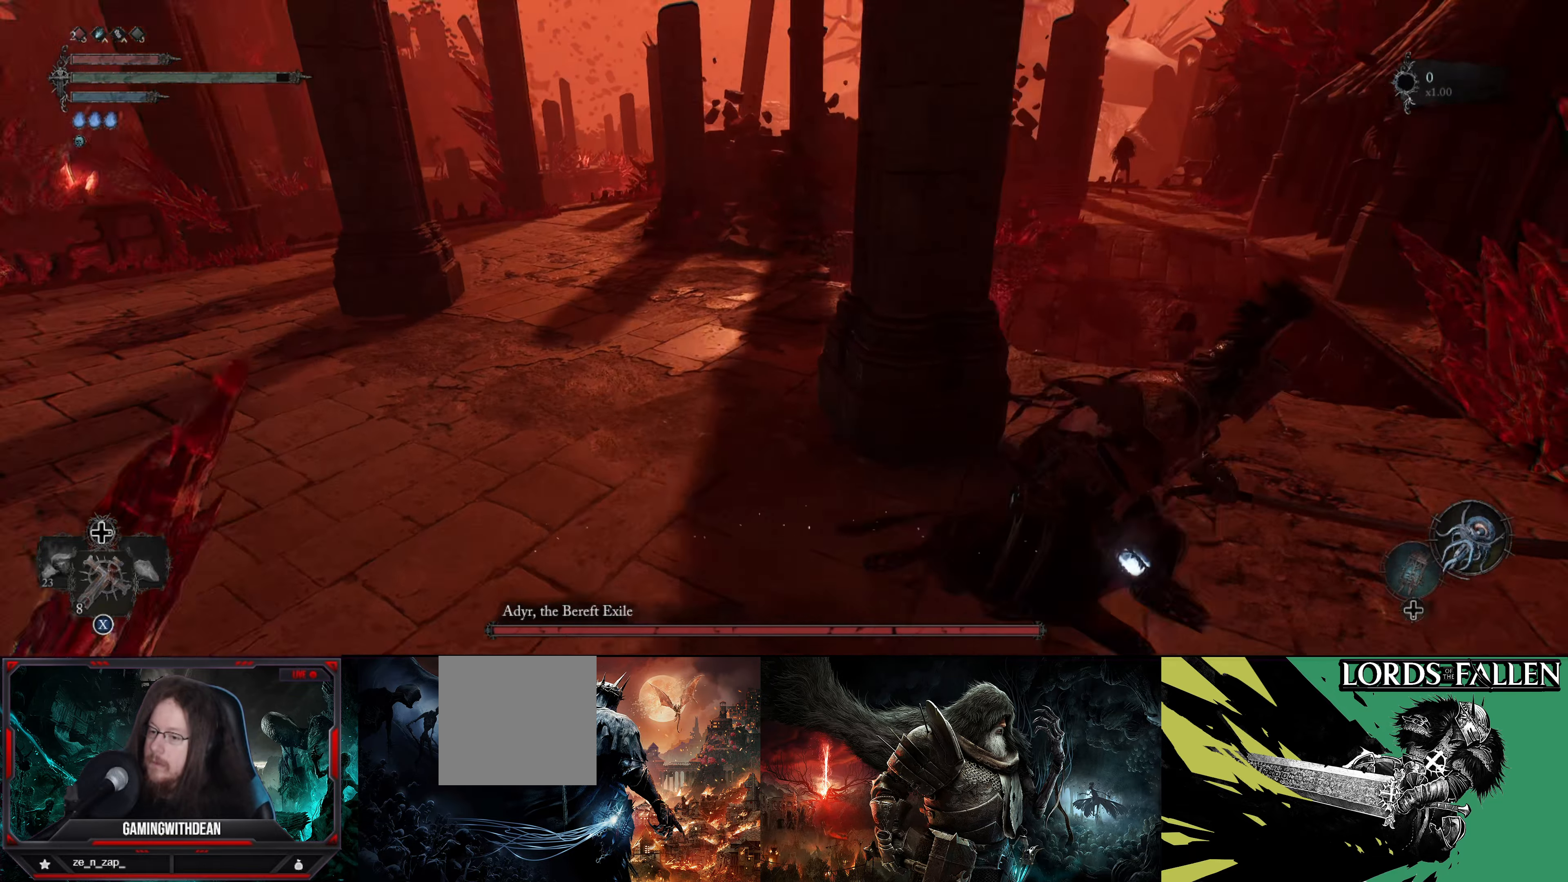
{"buttons": [], "left_stick": "up-right", "right_stick": "left", "events": [[217, "left_stick", "up-right"]]}
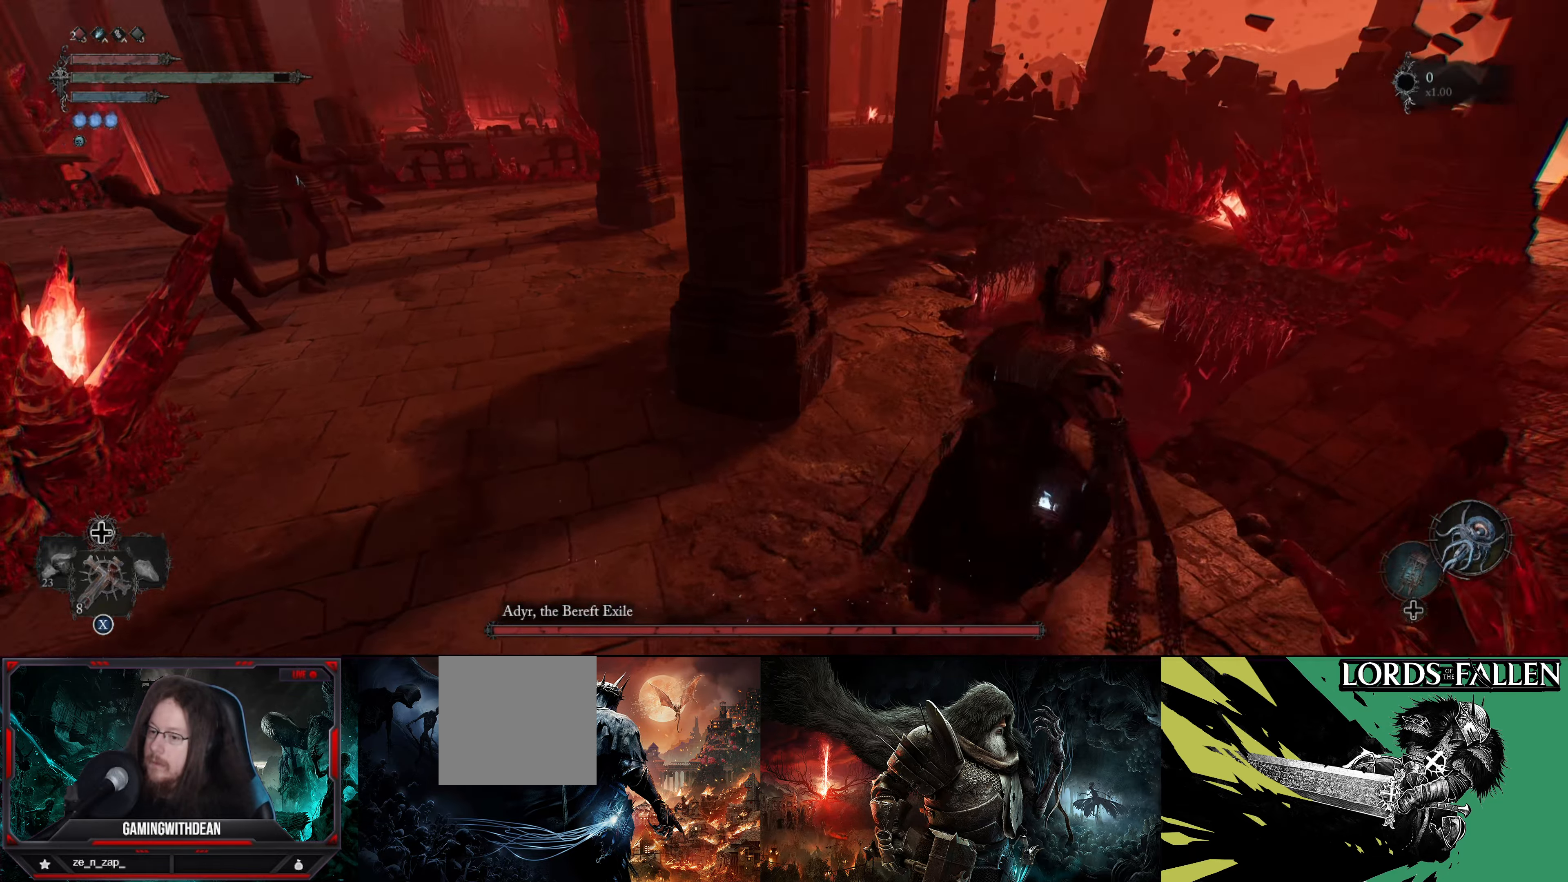
{"buttons": [], "left_stick": "center", "right_stick": "left", "events": [[50, "left_stick", "up"], [400, "left_stick", "center"]]}
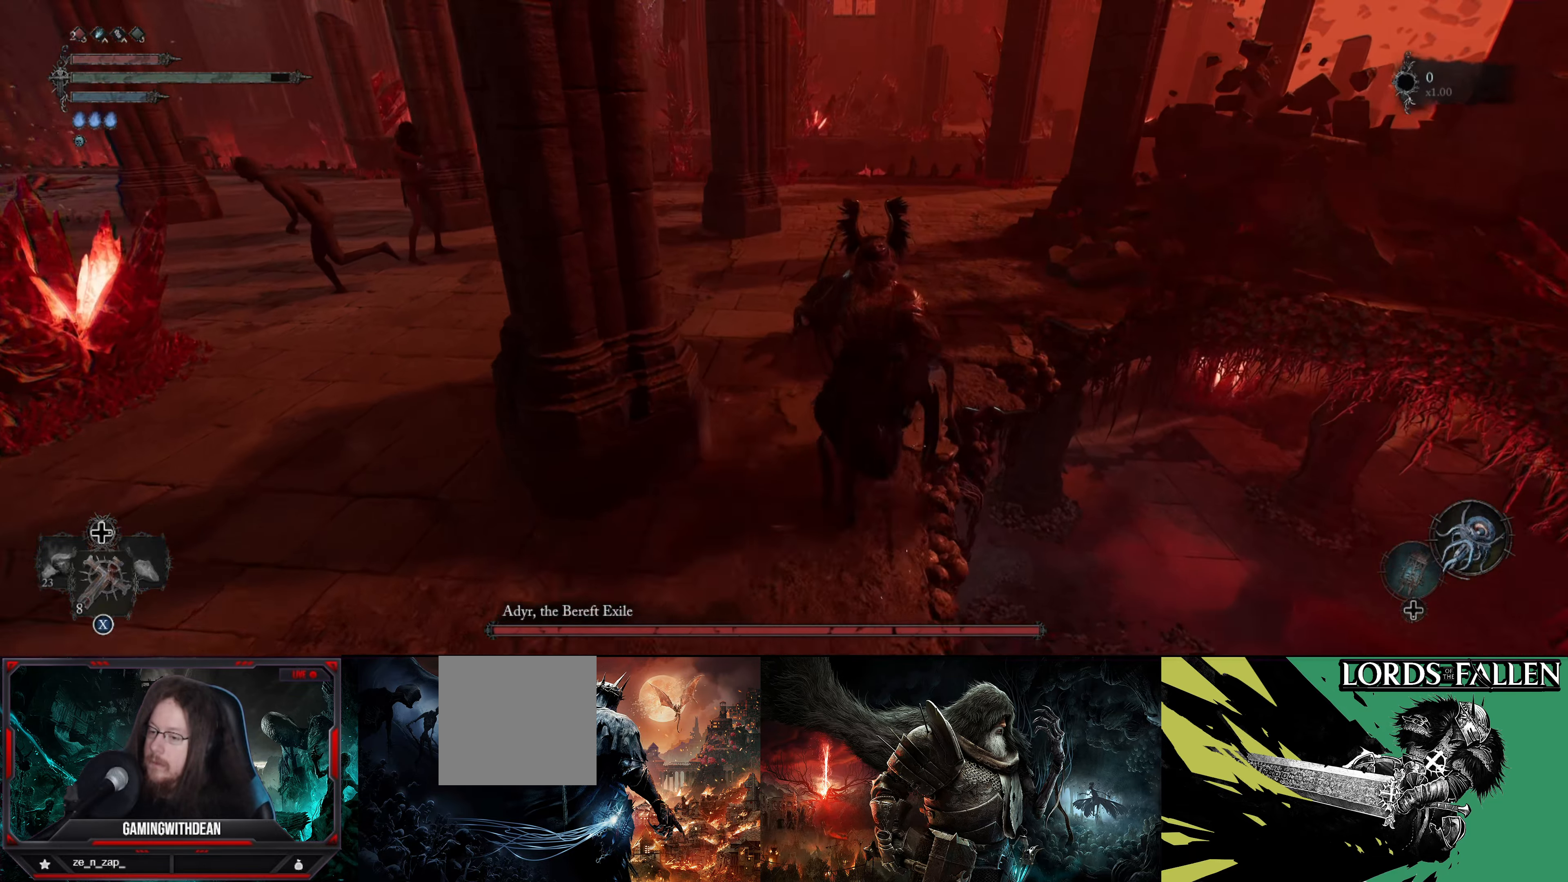
{"buttons": [], "left_stick": "up-right", "right_stick": "left", "events": [[17, "right_stick", "center"], [100, "left_stick", "up"], [150, "left_stick", "up-right"], [217, "right_stick", "left"]]}
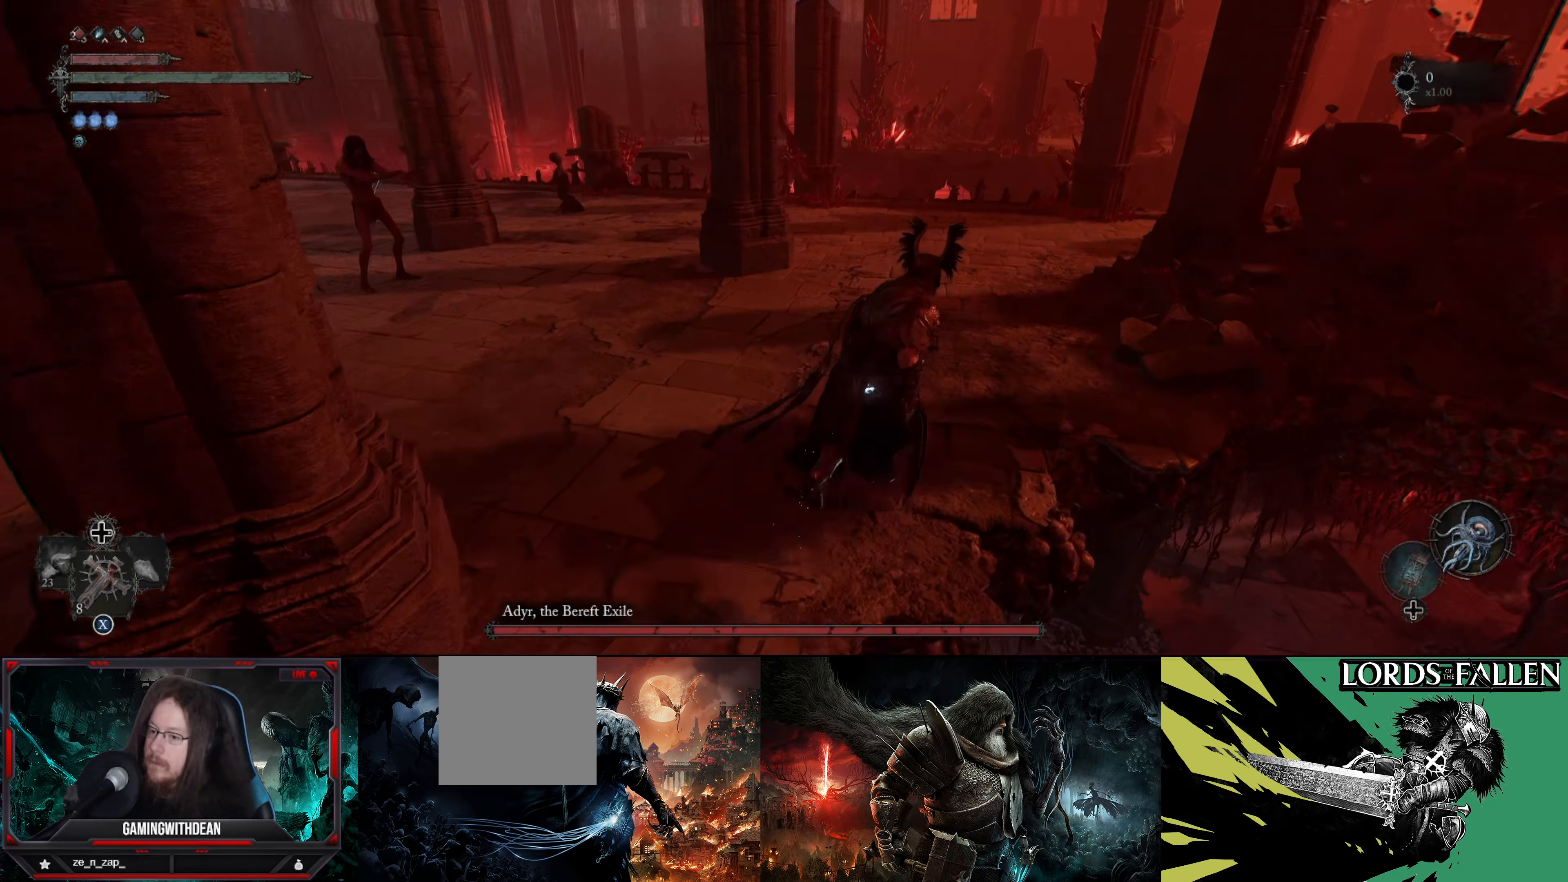
{"buttons": [], "left_stick": "up-right", "right_stick": "right", "events": [[50, "right_stick", "center"], [434, "right_stick", "right"]]}
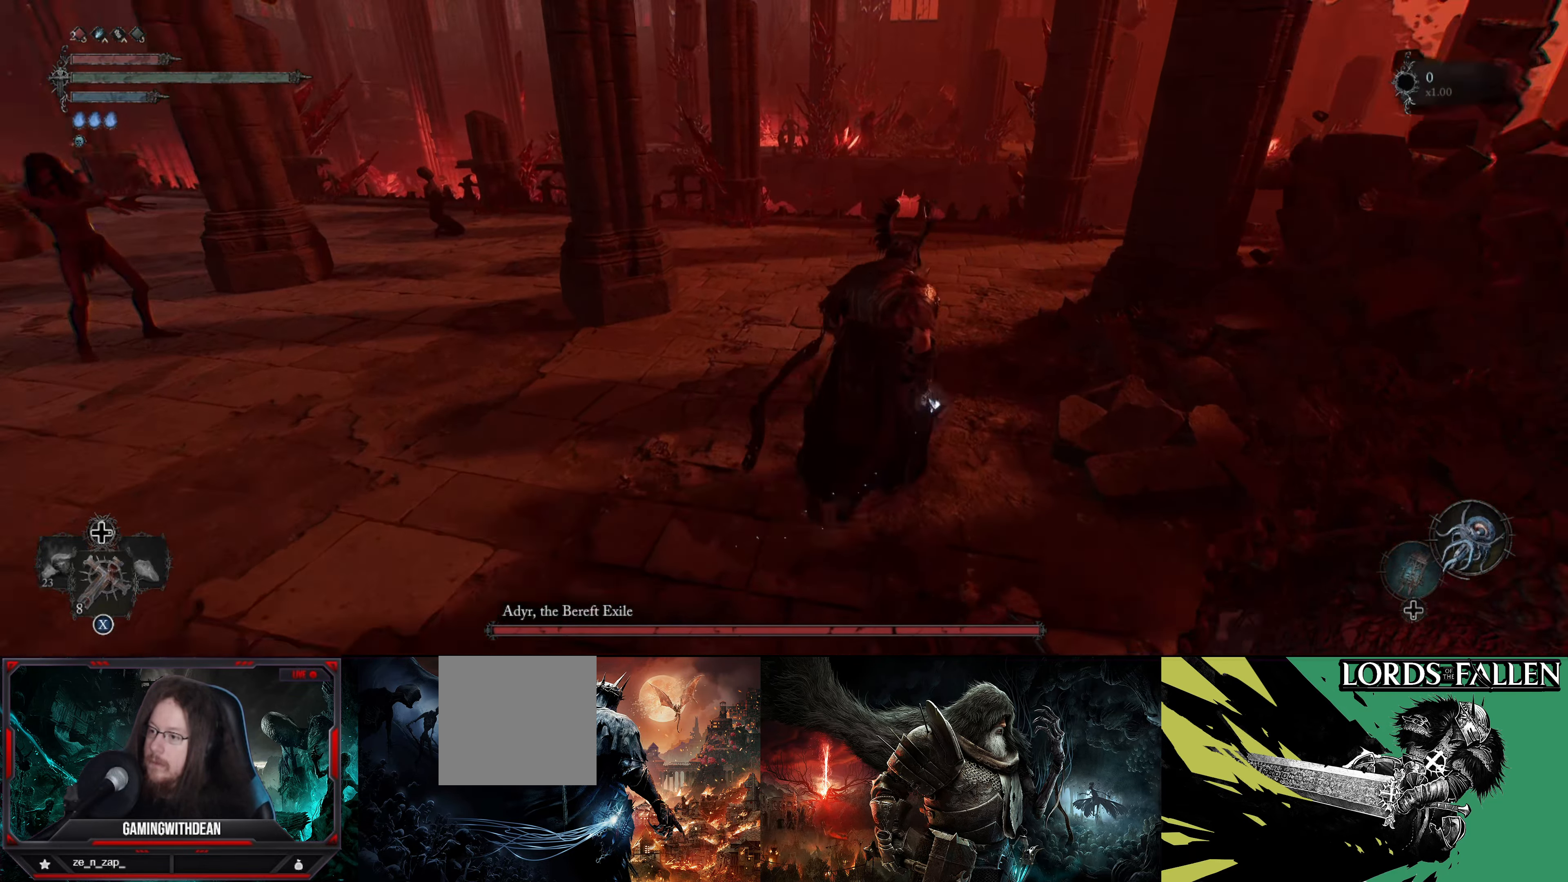
{"buttons": [], "left_stick": "up", "right_stick": "right", "events": [[67, "left_stick", "up"]]}
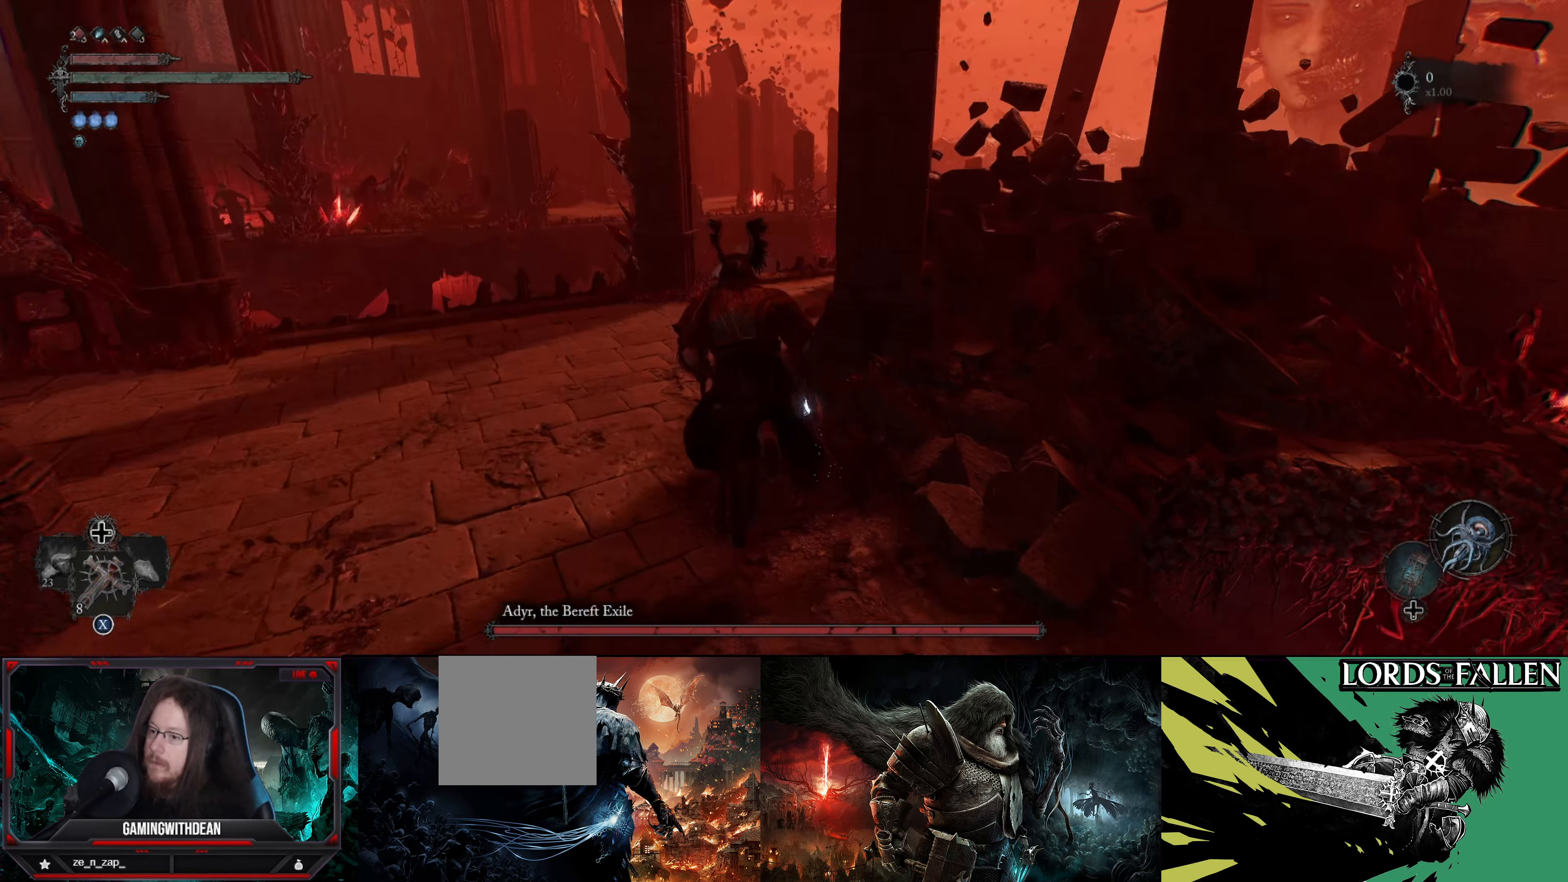
{"buttons": [], "left_stick": "up-left", "right_stick": "center", "events": [[17, "left_stick", "up-left"], [450, "right_stick", "center"]]}
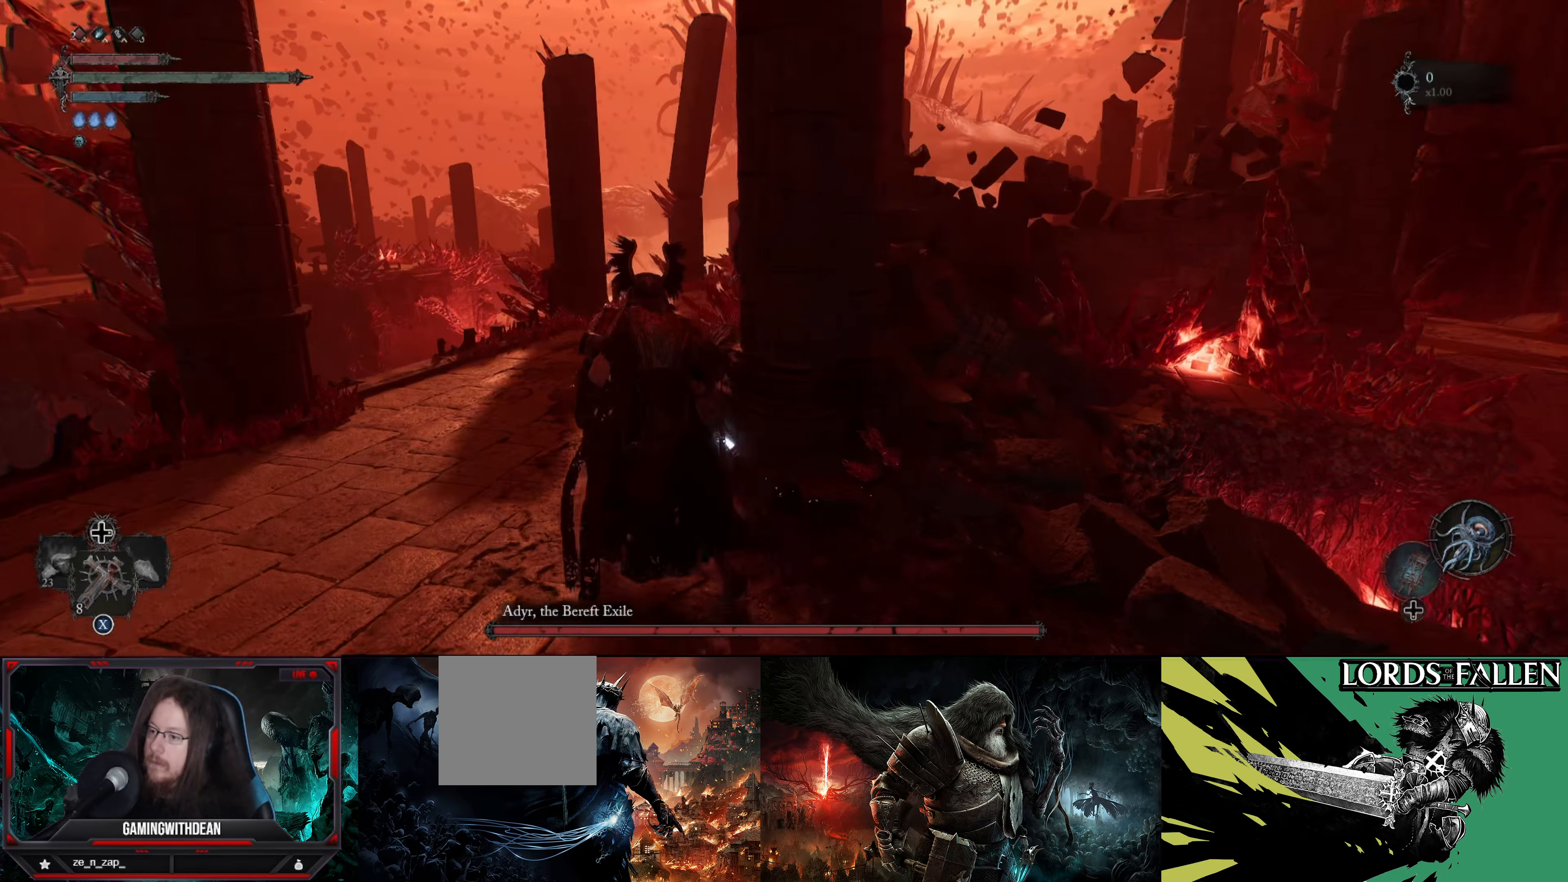
{"buttons": [], "left_stick": "up-left", "right_stick": "right", "events": [[216, "right_stick", "right"]]}
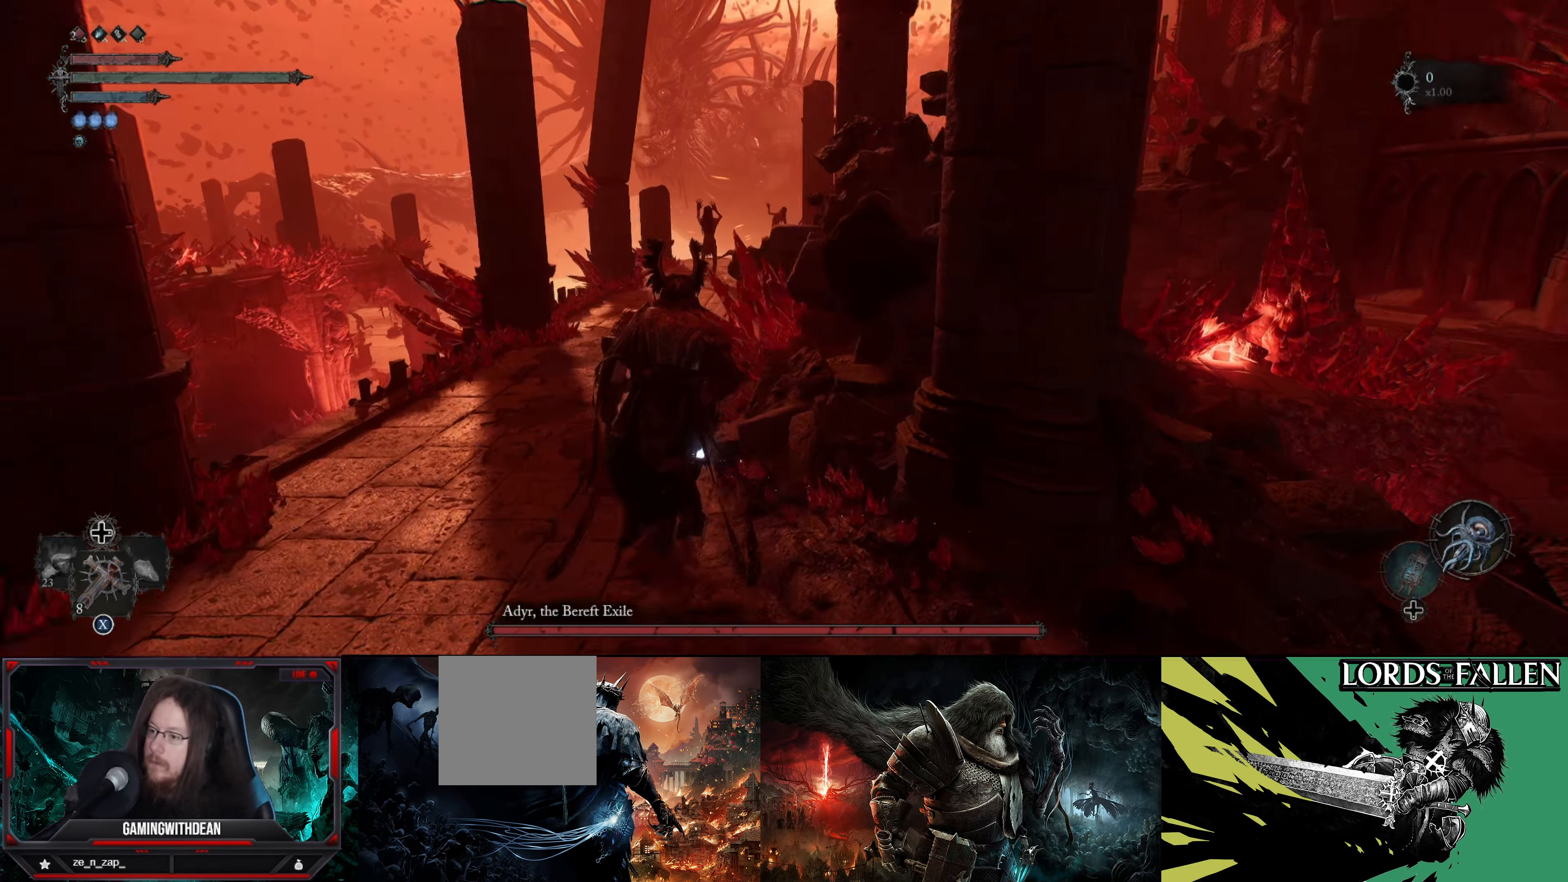
{"buttons": [], "left_stick": "up-left", "right_stick": "center", "events": [[300, "right_stick", "center"]]}
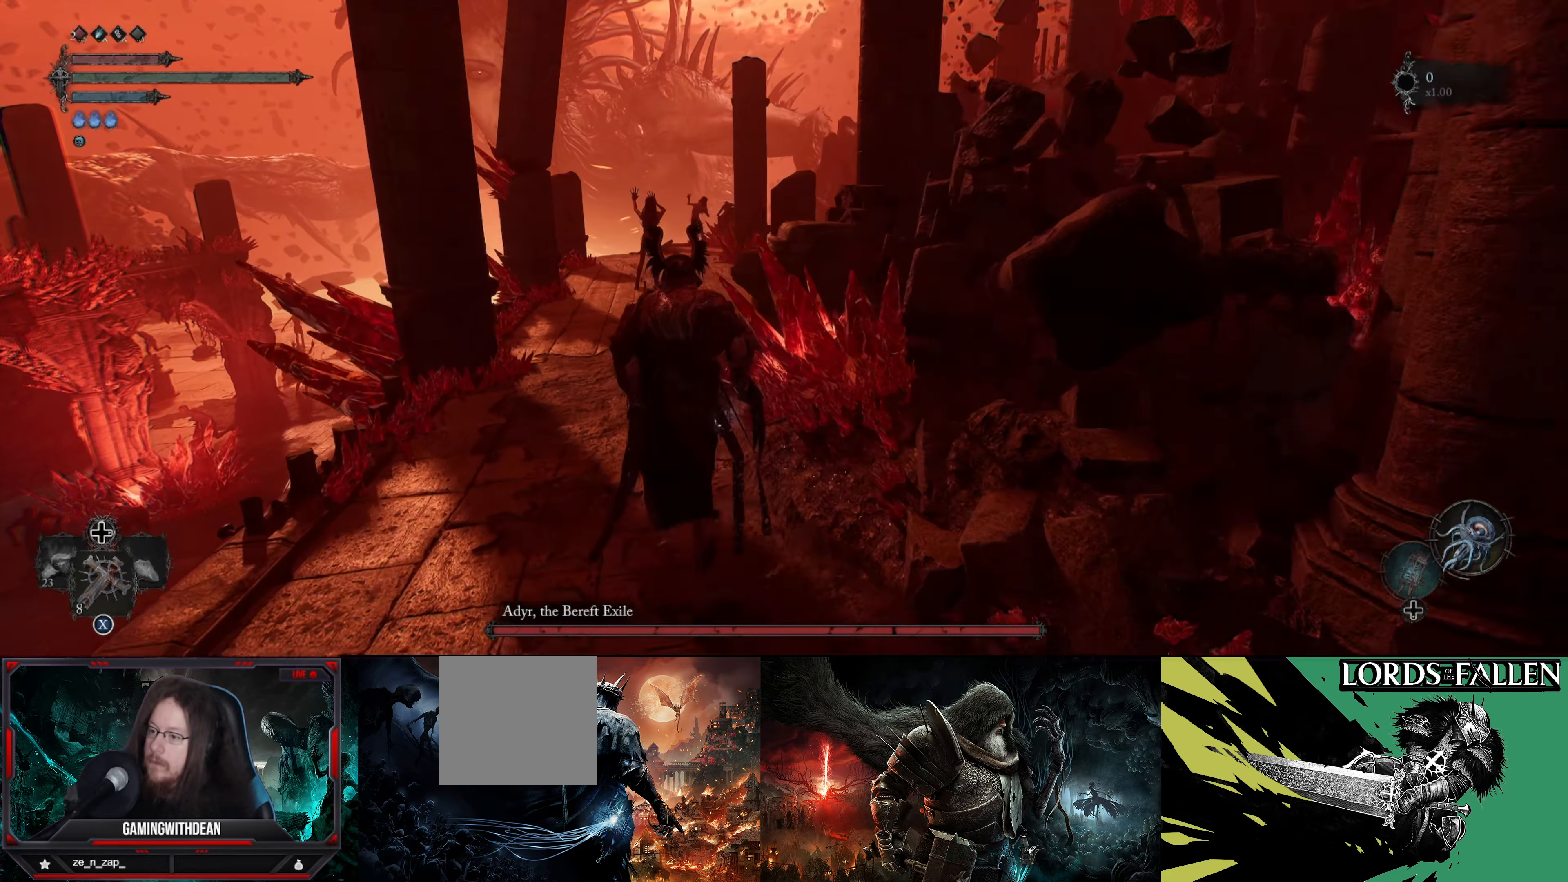
{"buttons": [], "left_stick": "up", "right_stick": "center", "events": [[466, "left_stick", "up"]]}
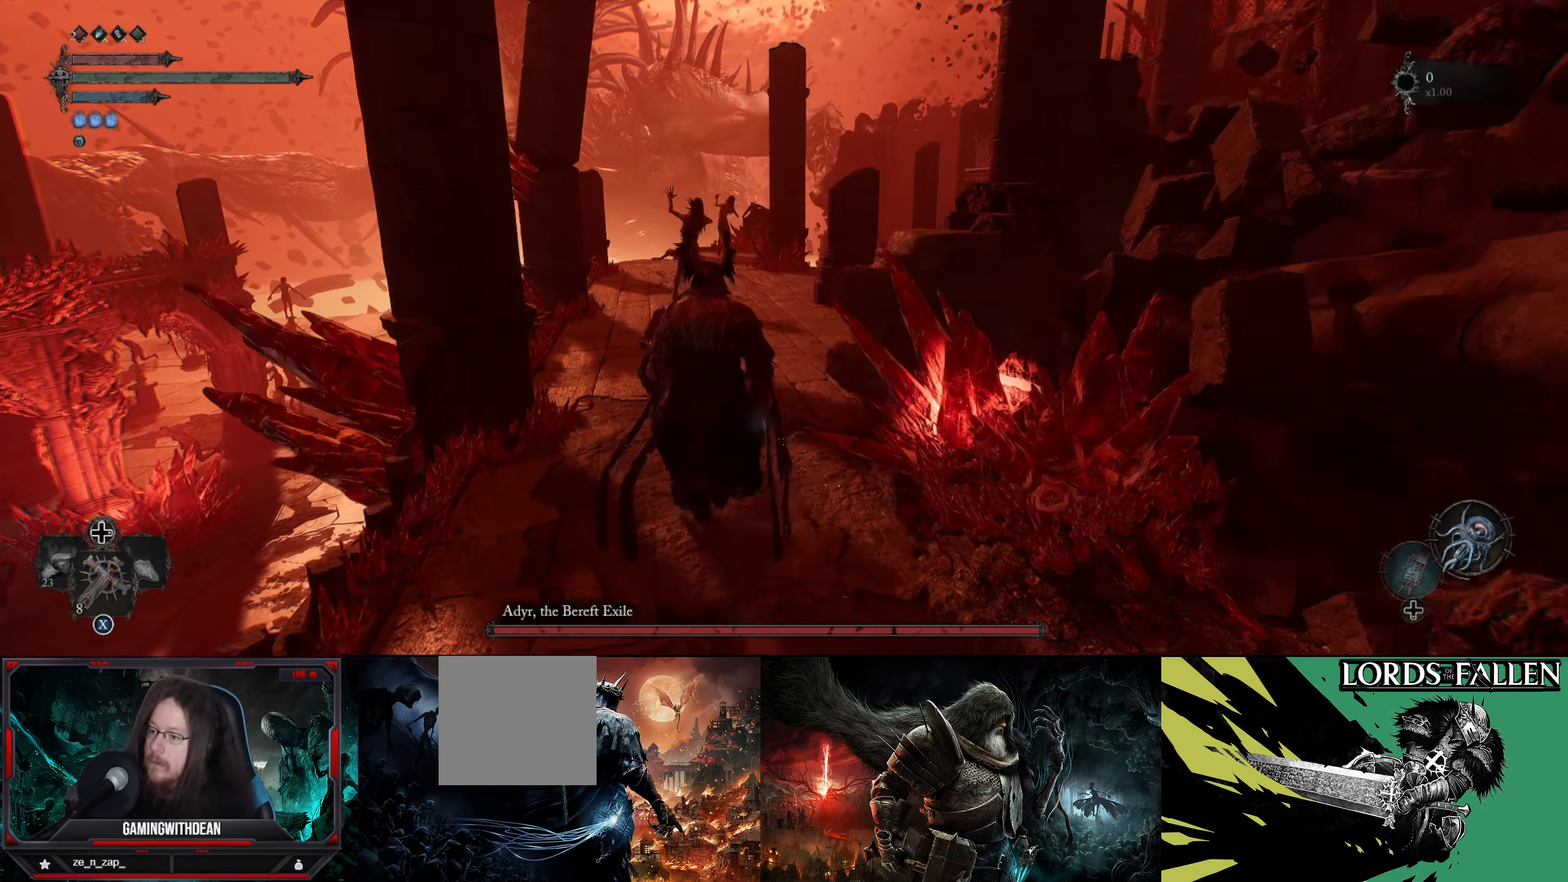
{"buttons": [], "left_stick": "up", "right_stick": "left", "events": [[83, "right_stick", "left"]]}
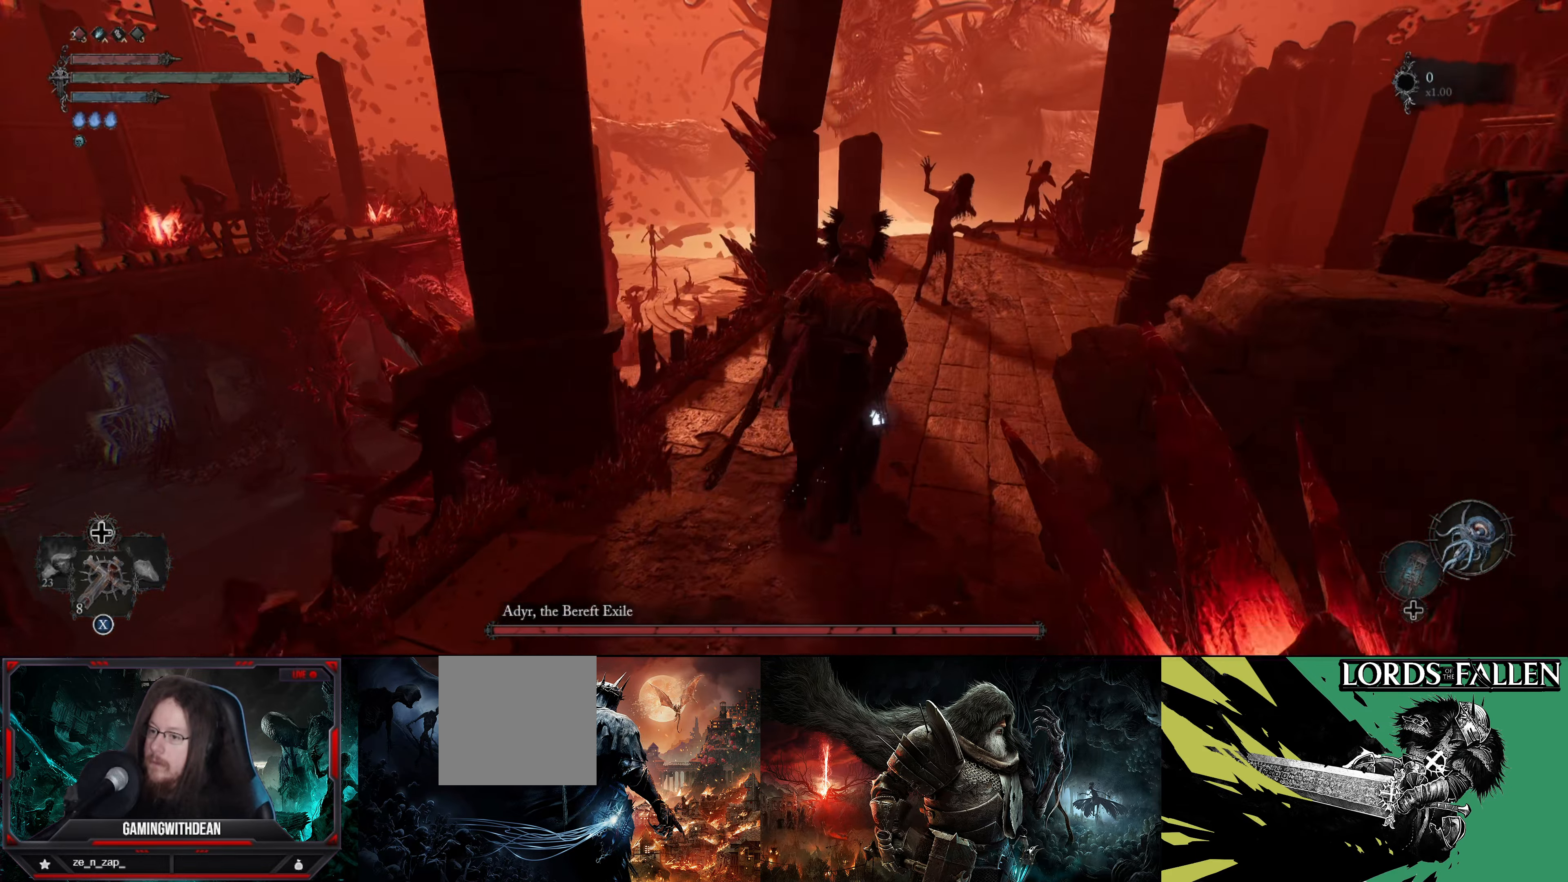
{"buttons": [], "left_stick": "up", "right_stick": "up", "events": [[100, "right_stick", "up-left"], [233, "right_stick", "up"]]}
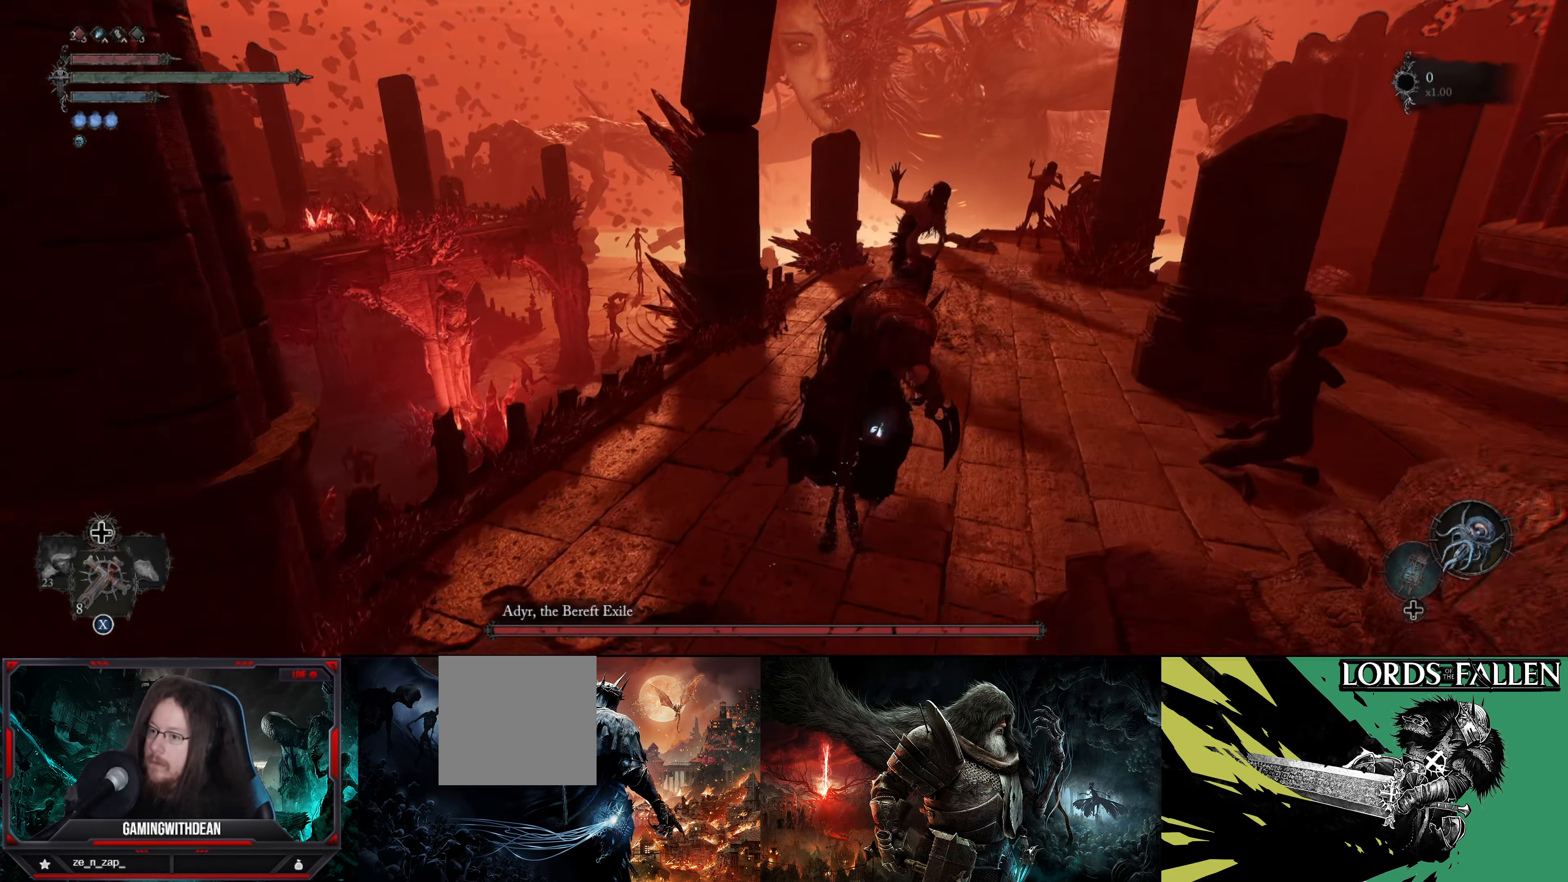
{"buttons": [], "left_stick": "up", "right_stick": "center", "events": [[416, "right_stick", "center"]]}
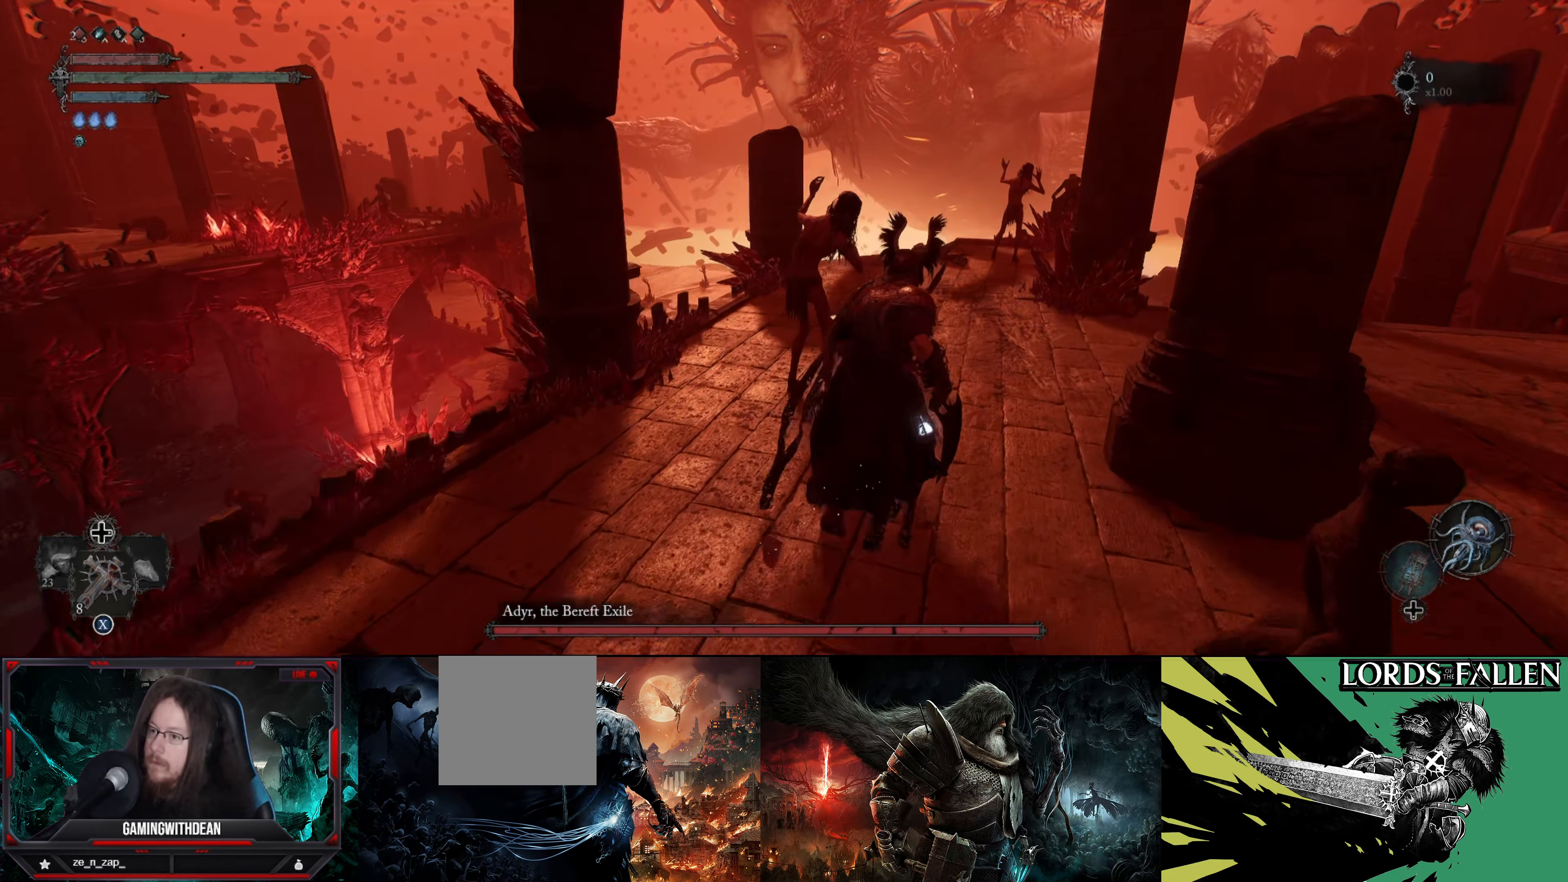
{"buttons": [], "left_stick": "up", "right_stick": "center", "events": []}
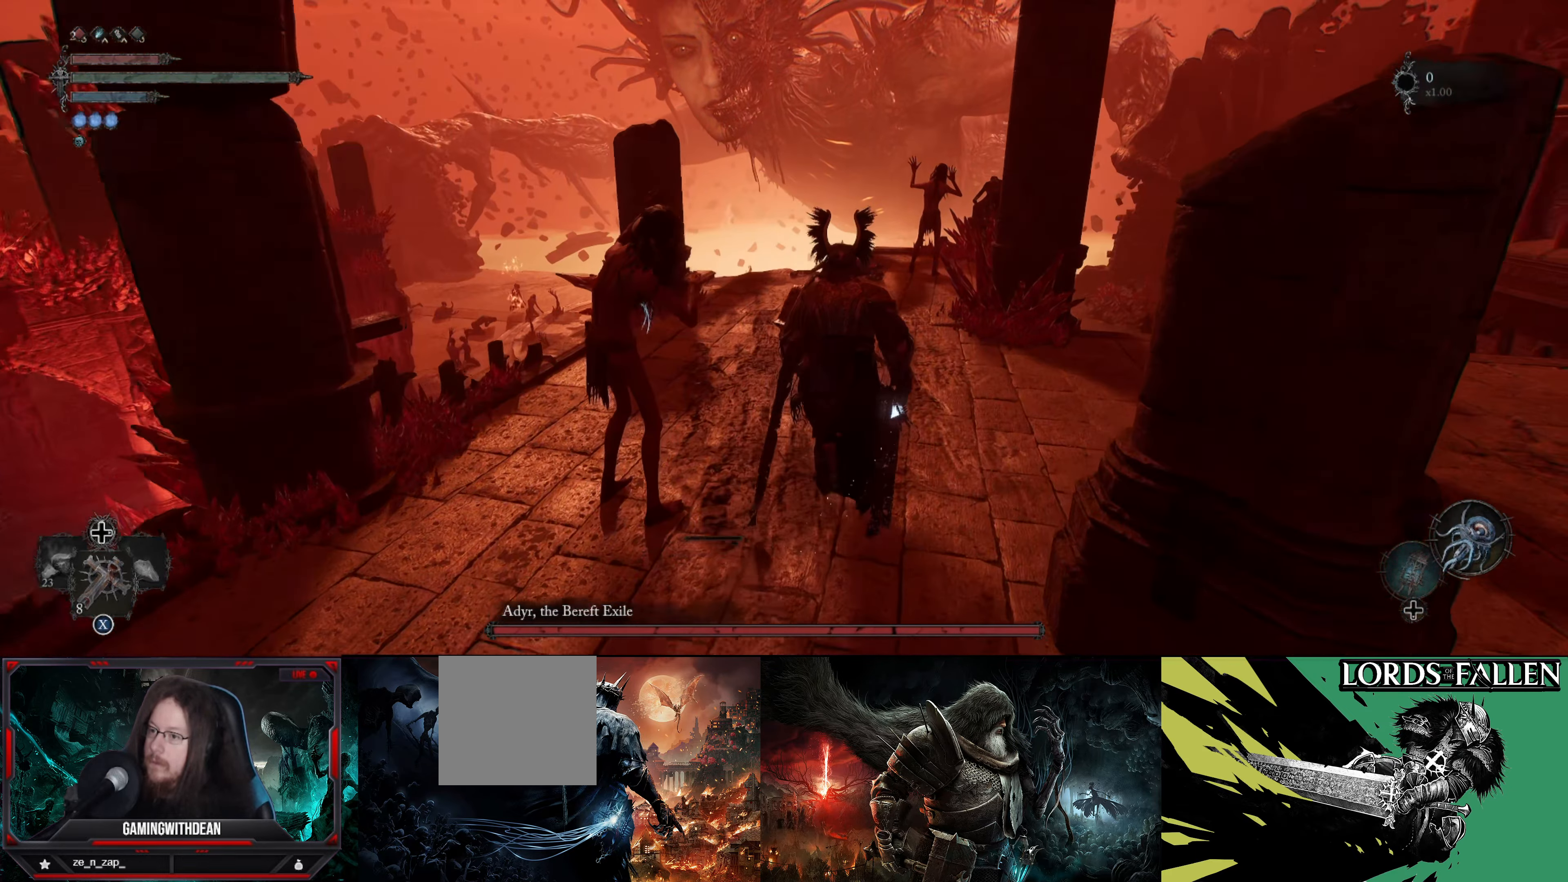
{"buttons": [], "left_stick": "up", "right_stick": "center", "events": []}
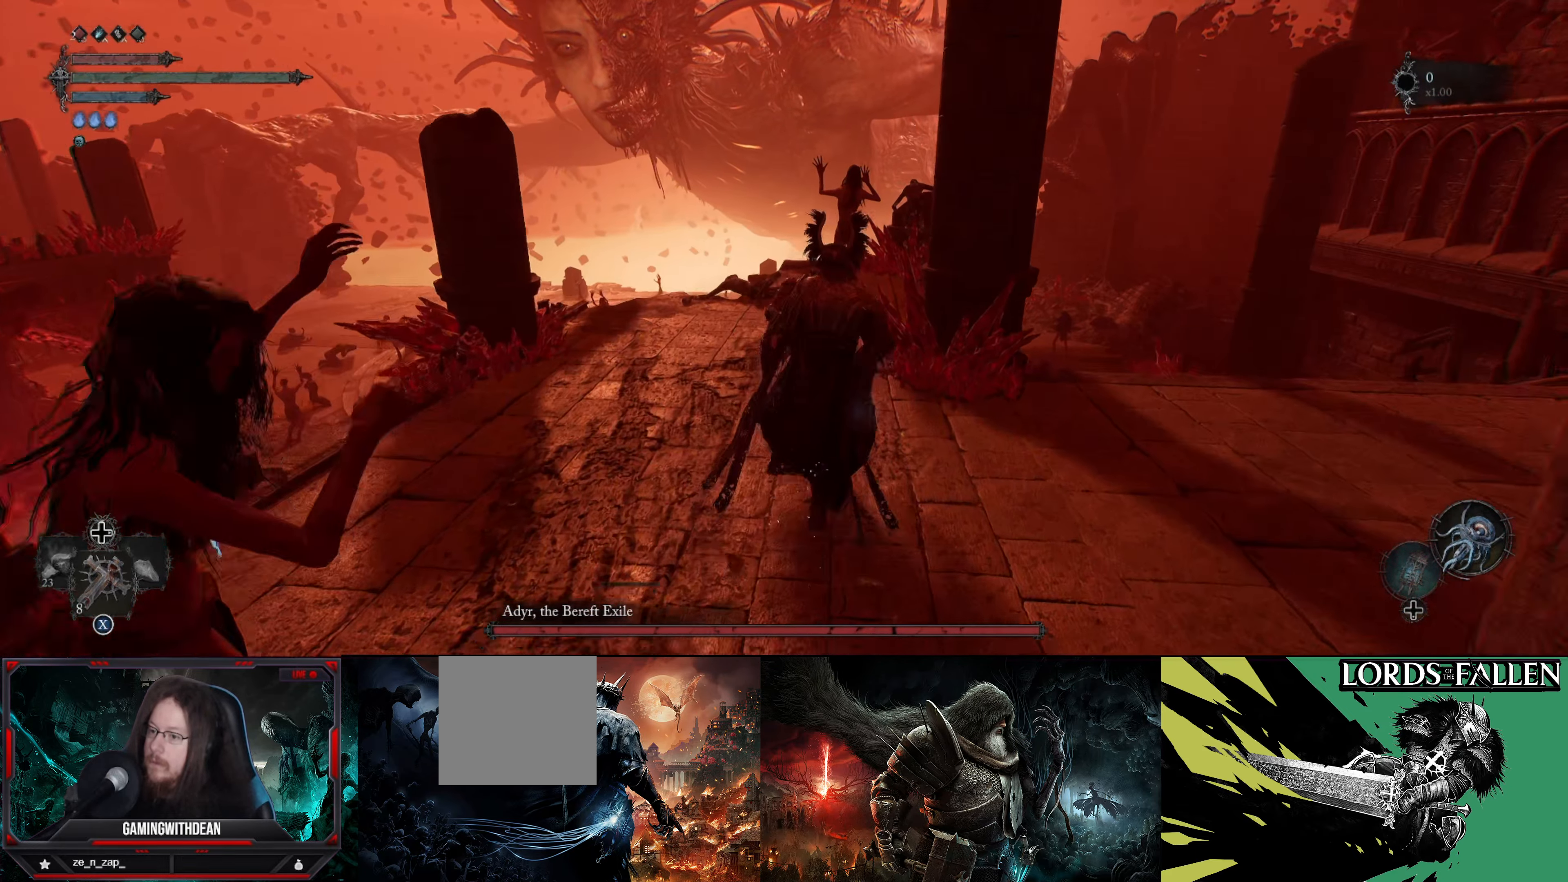
{"buttons": [], "left_stick": "up", "right_stick": "center", "events": [[183, "right_stick", "left"], [483, "right_stick", "center"]]}
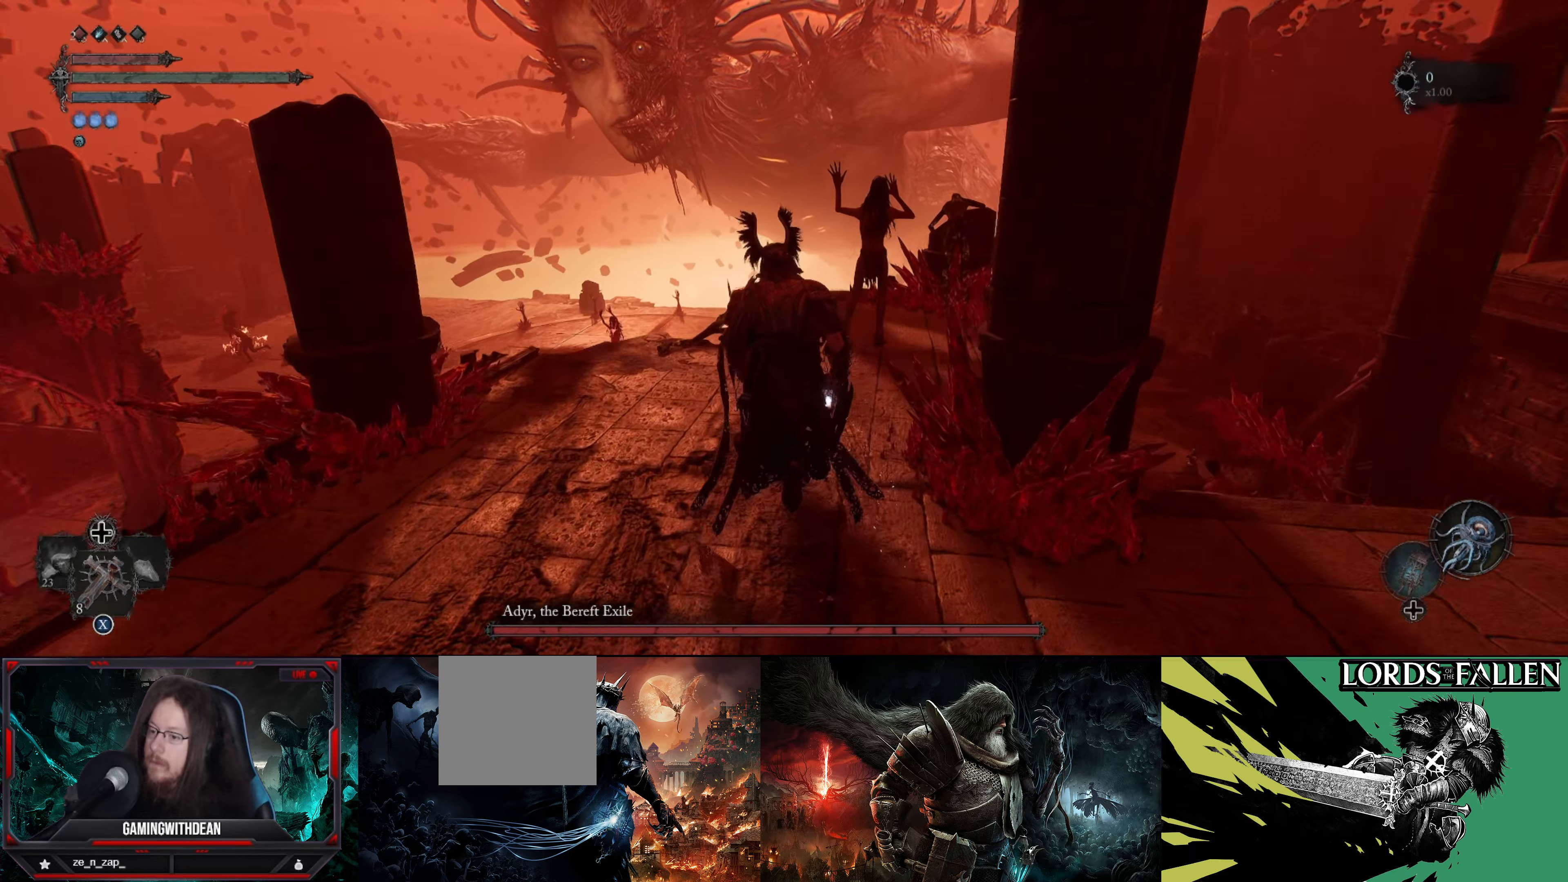
{"buttons": [], "left_stick": "up-right", "right_stick": "right", "events": [[450, "right_stick", "right"], [467, "left_stick", "up-right"]]}